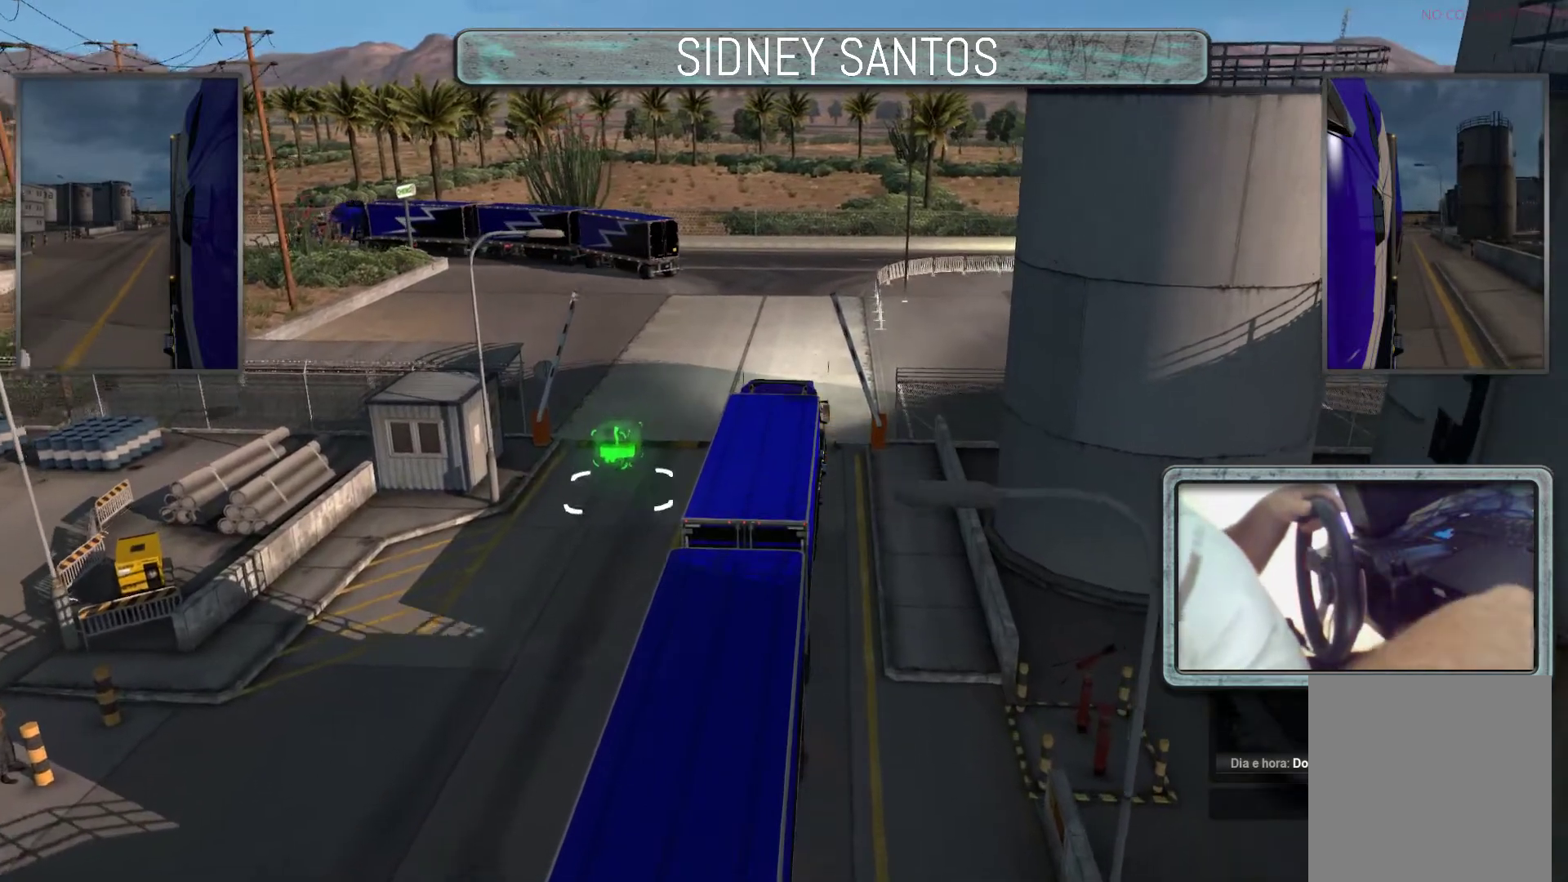
Gameplay with a controller (PlayStation layout); each line is a JSON object with the inputs held at the frame after it. "events" lists button and stick changes between this image and that frame as [ms after this image, input, new state], when the widget could be followed in between. Not read: right_stick.
{"buttons": ["R3"], "left_stick": "up", "events": []}
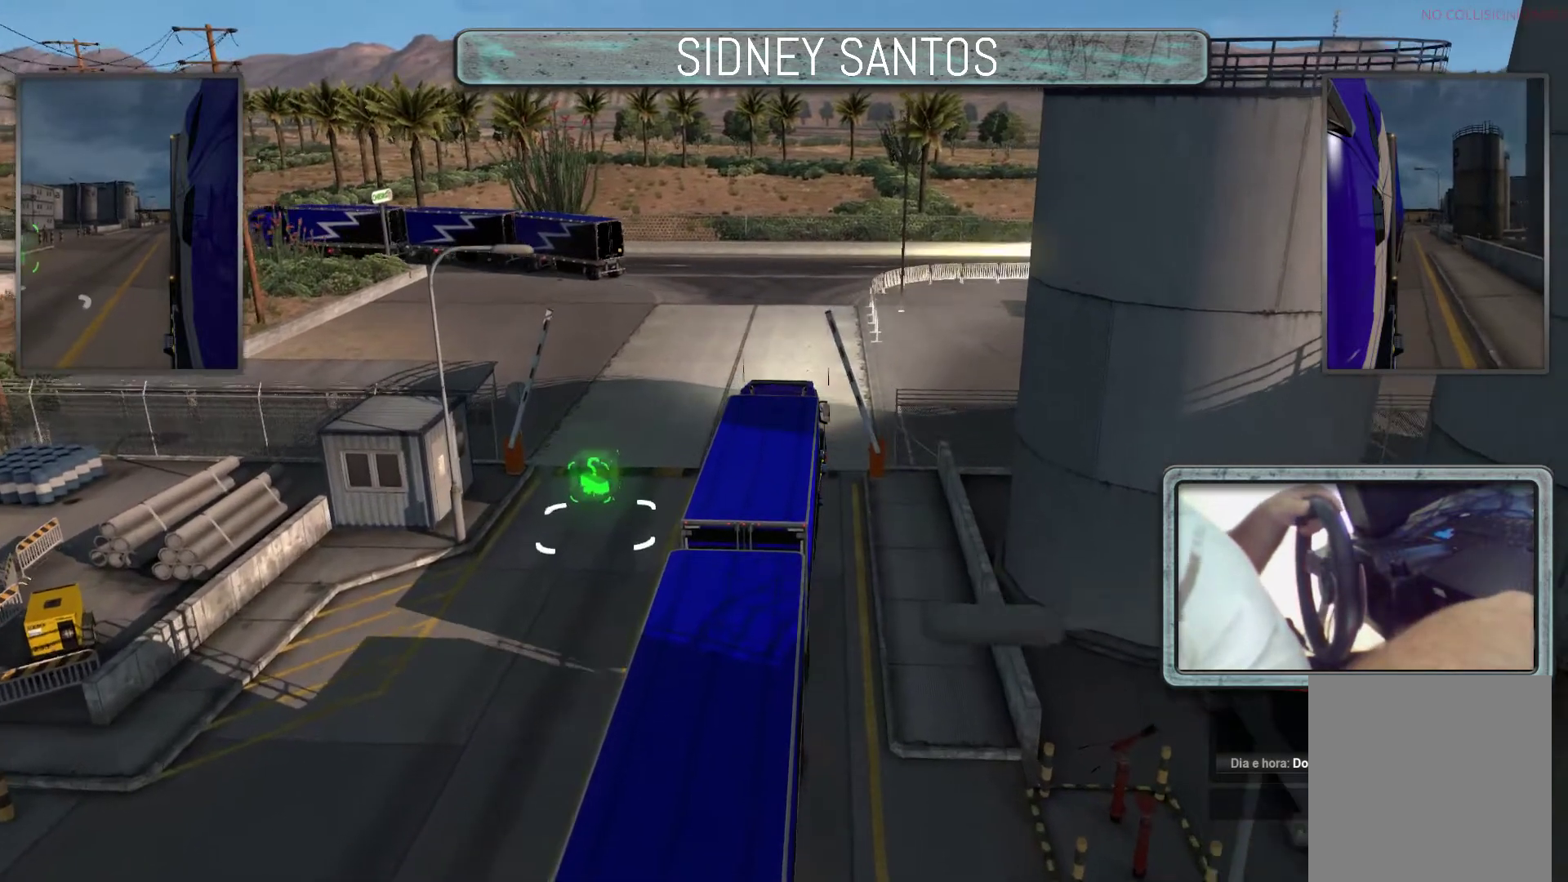
{"buttons": ["R3"], "left_stick": "up", "events": []}
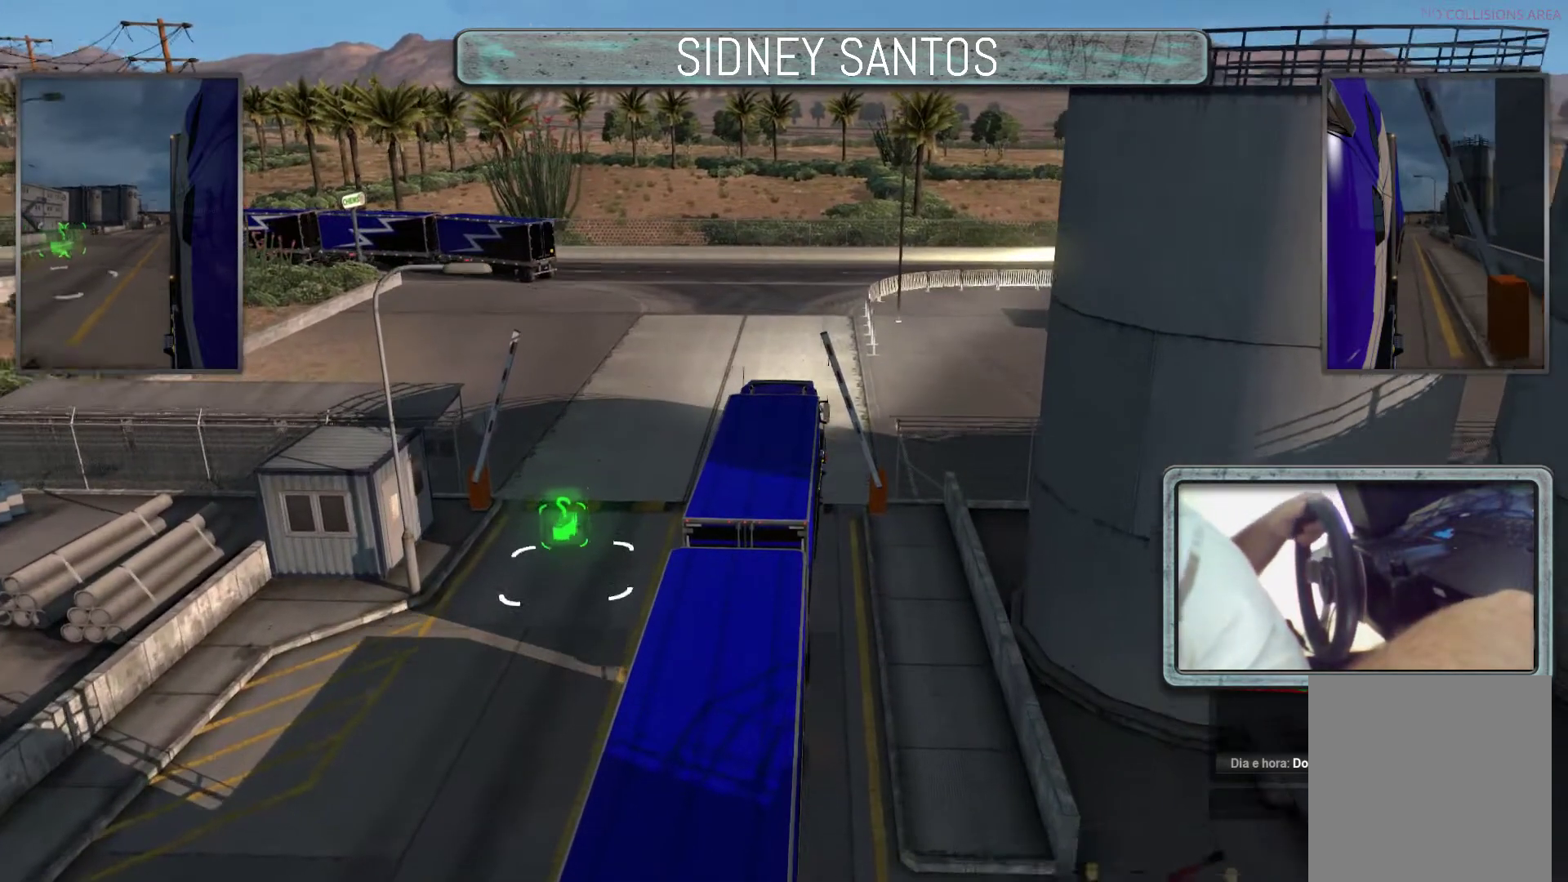
{"buttons": ["R3"], "left_stick": "up", "events": []}
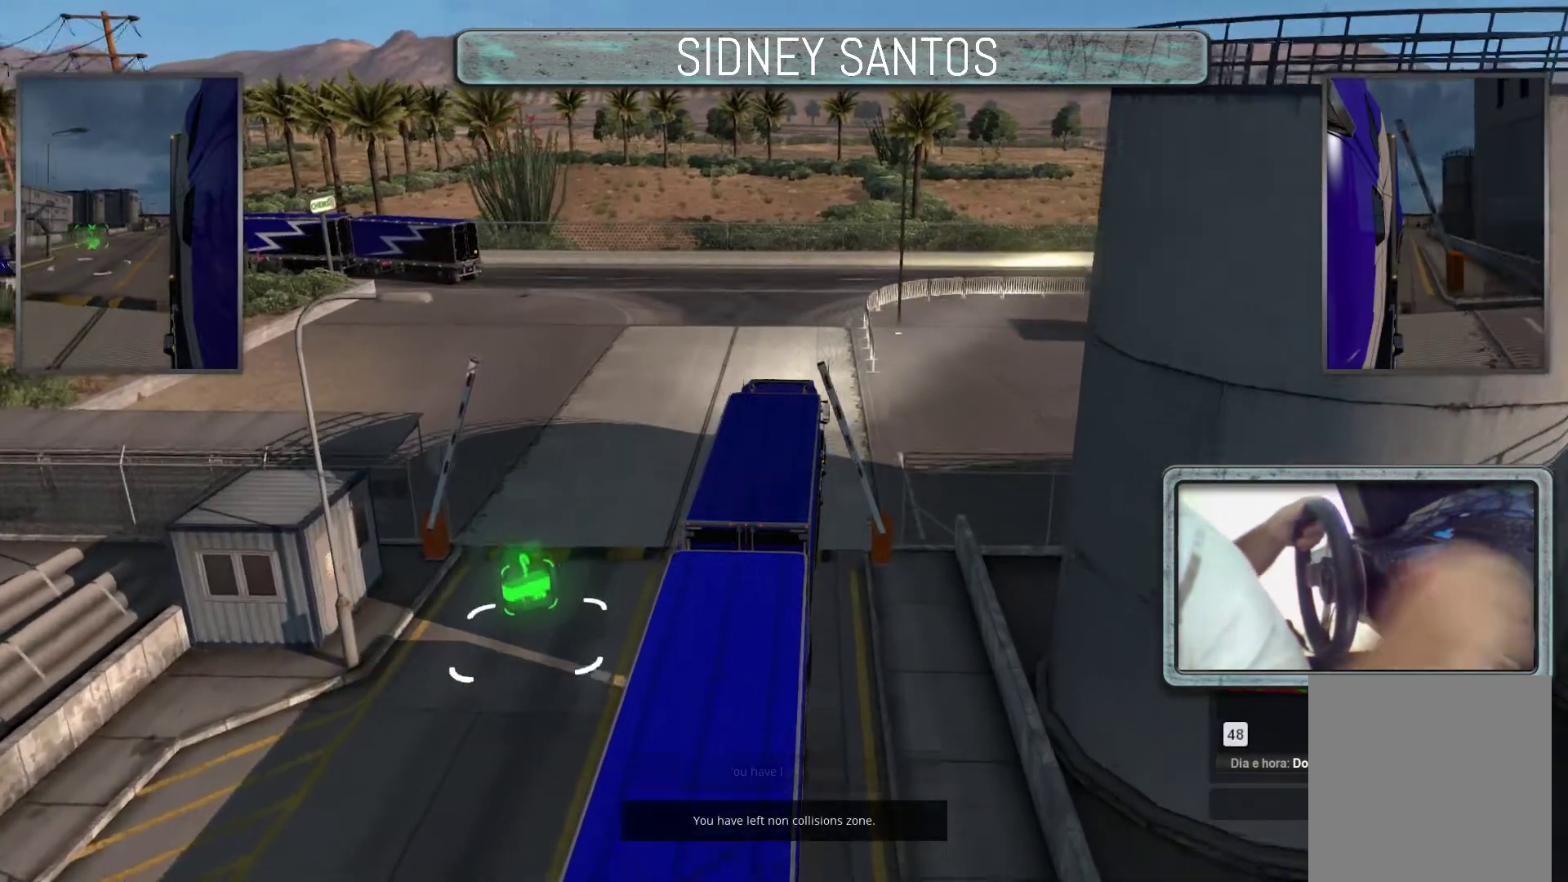
{"buttons": ["R3"], "left_stick": "up", "events": []}
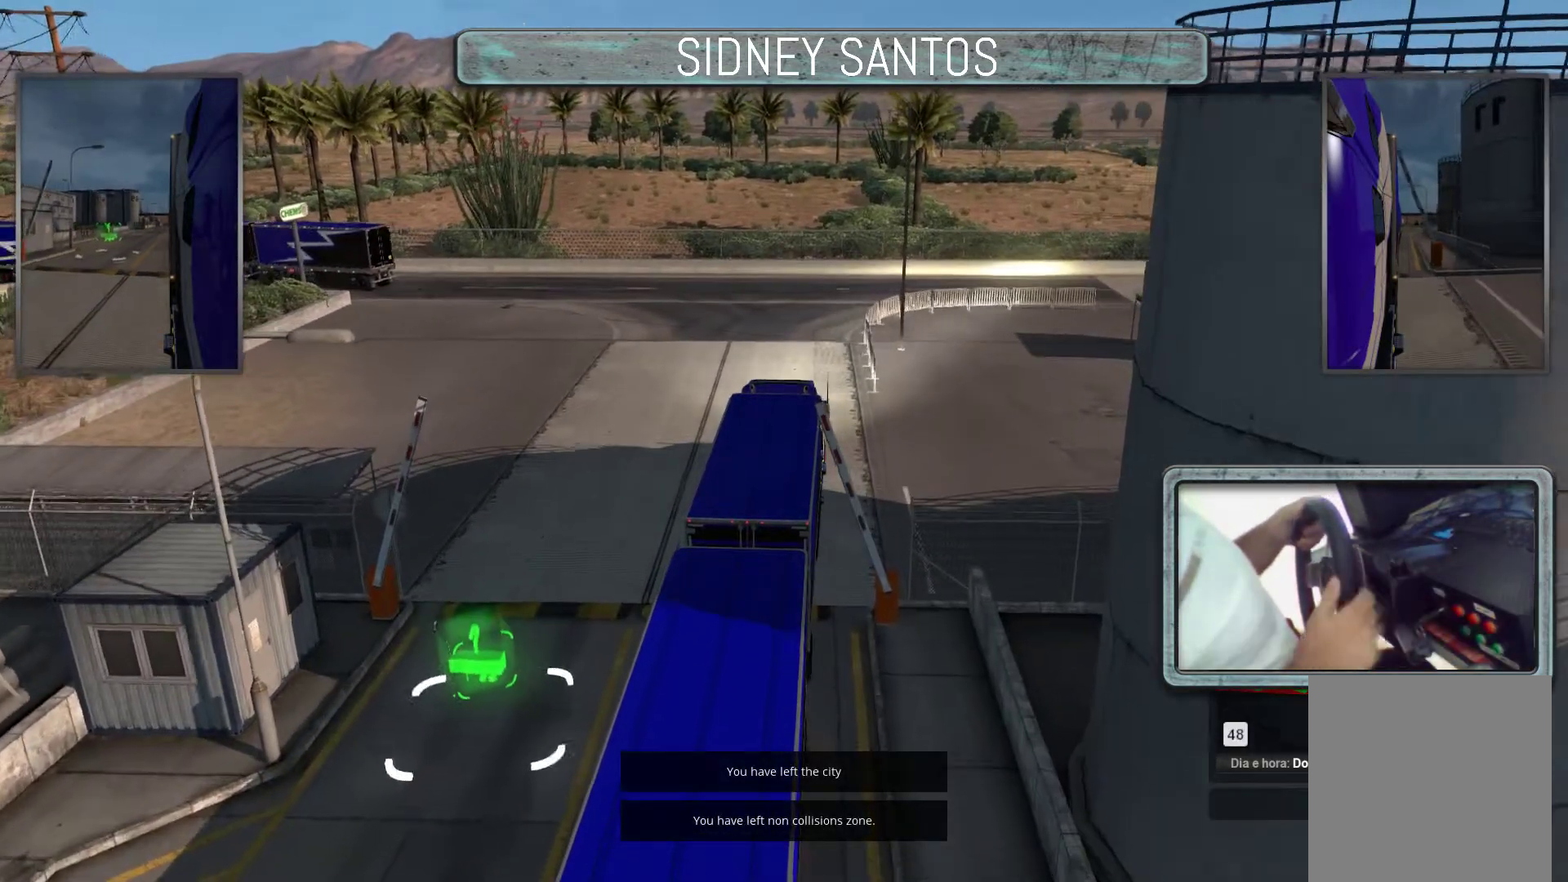
{"buttons": ["R3"], "left_stick": "up", "events": []}
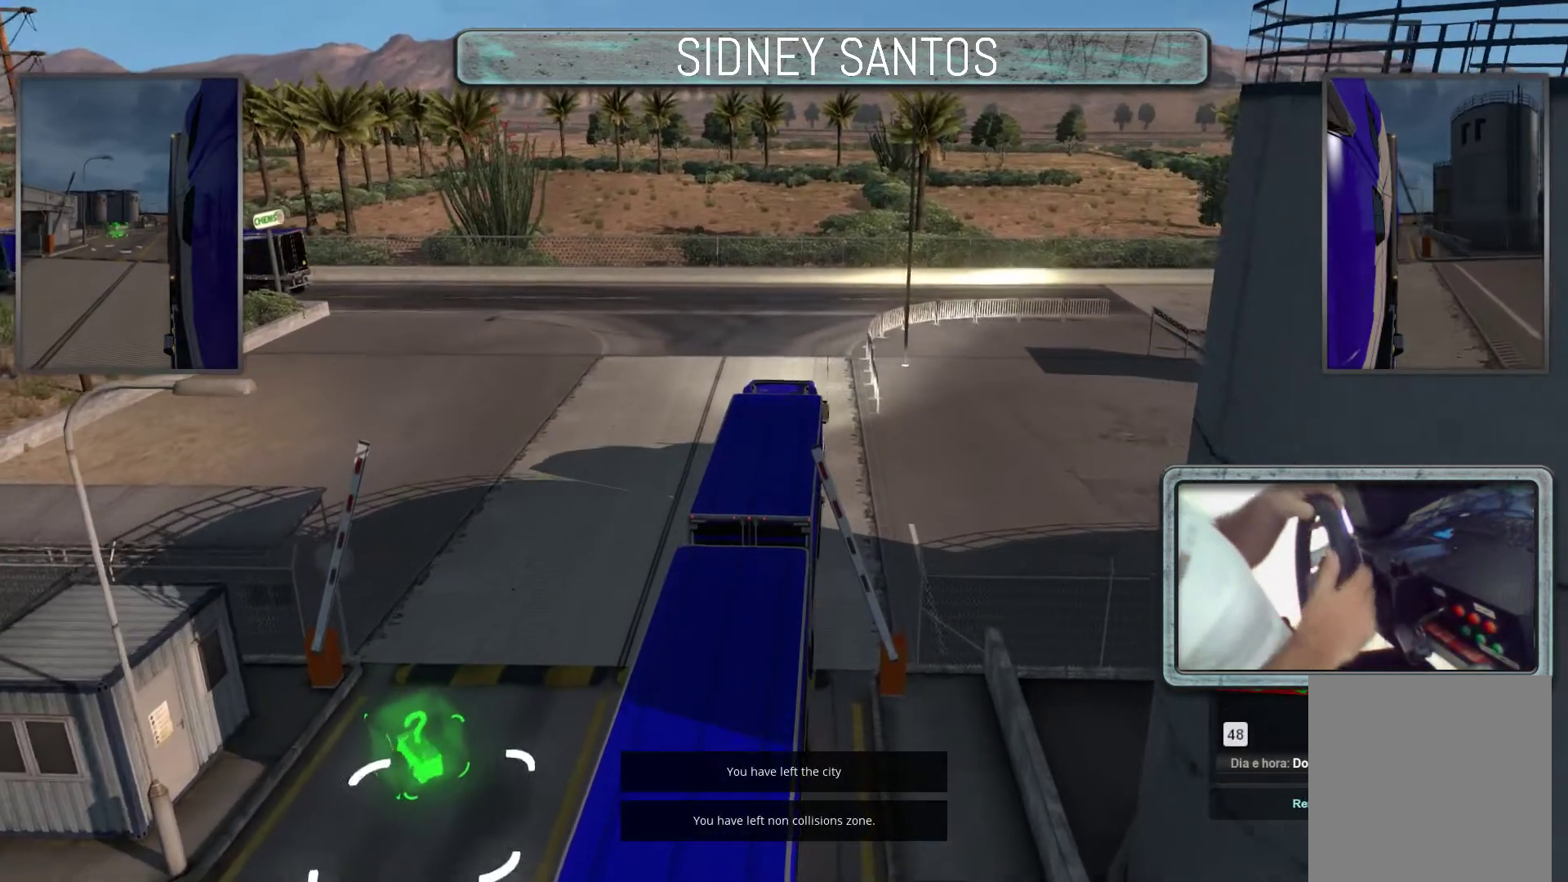
{"buttons": ["R3"], "left_stick": "up", "events": []}
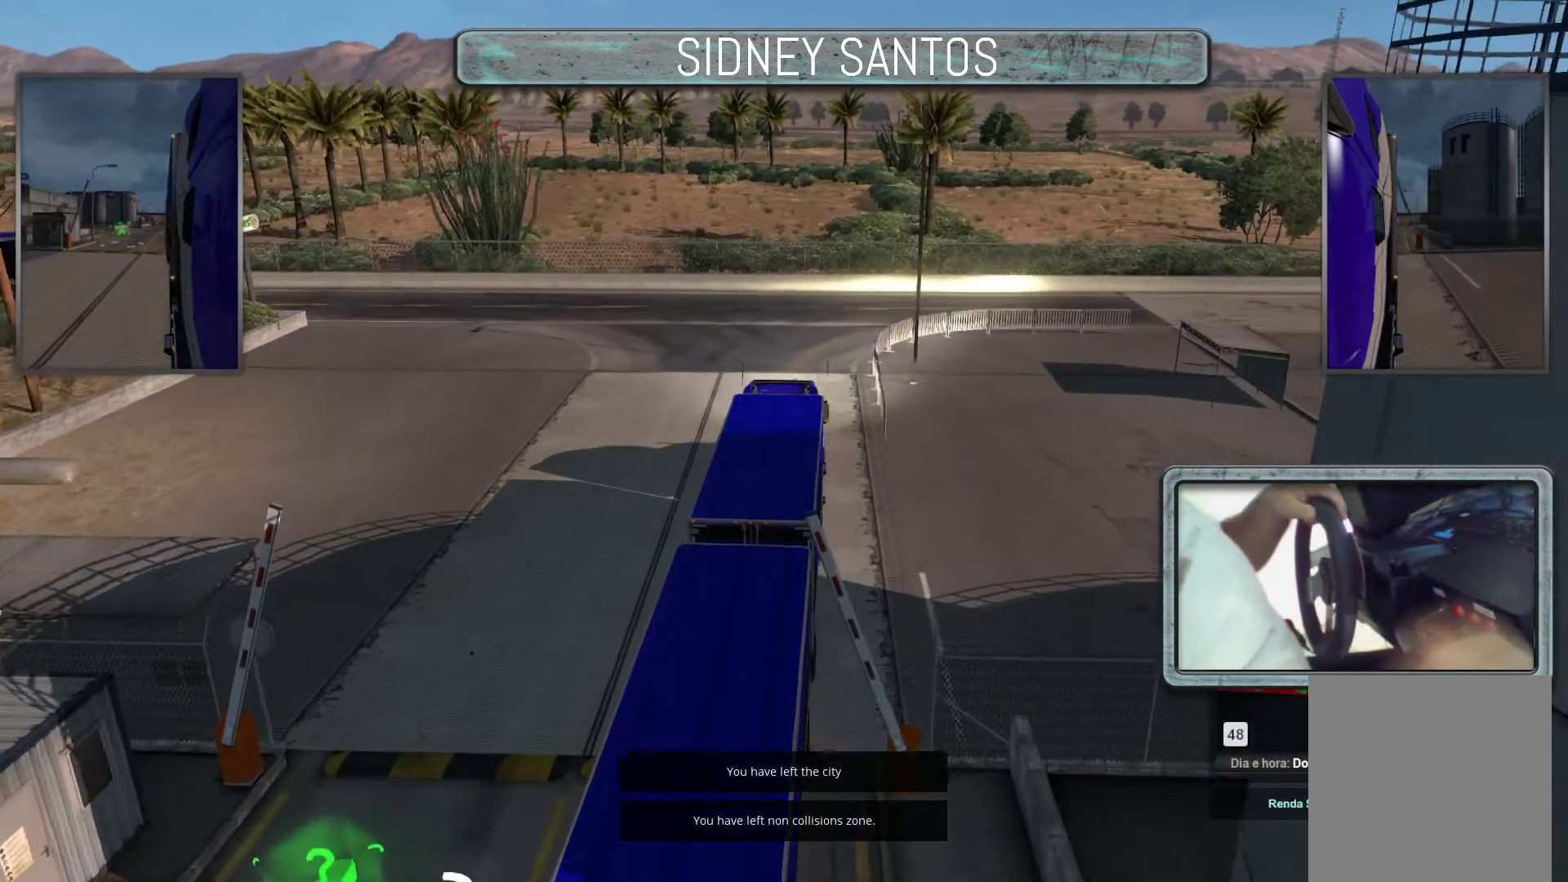
{"buttons": [], "left_stick": "center", "events": [[33, "left_stick", "center"], [67, "R3", "up"]]}
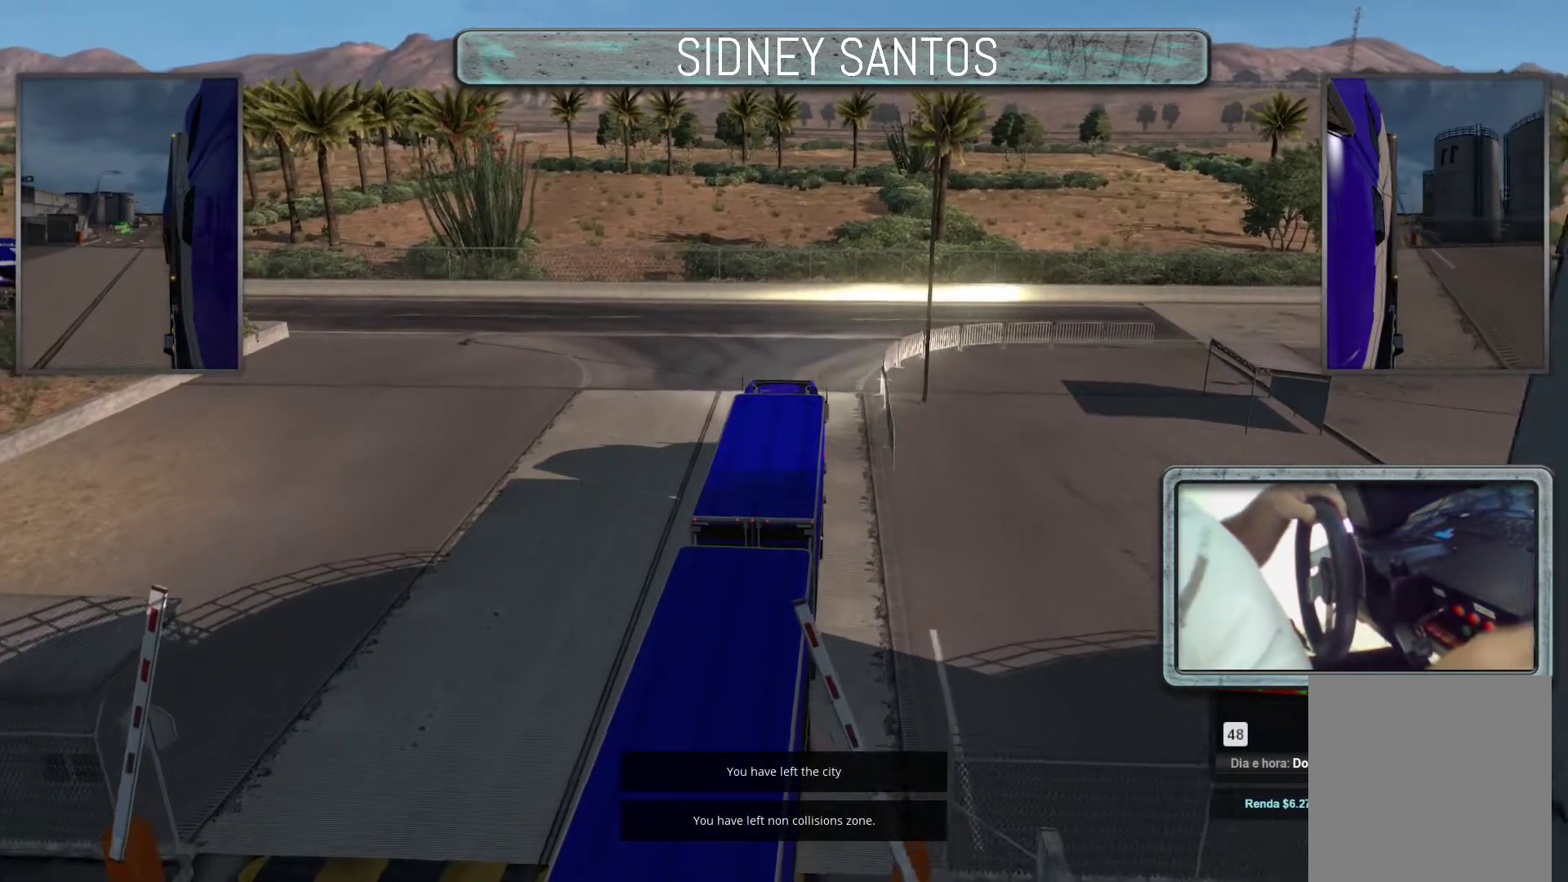
{"buttons": ["DPAD_DOWN"], "left_stick": "up", "events": [[67, "DPAD_DOWN", "down"], [333, "left_stick", "up"]]}
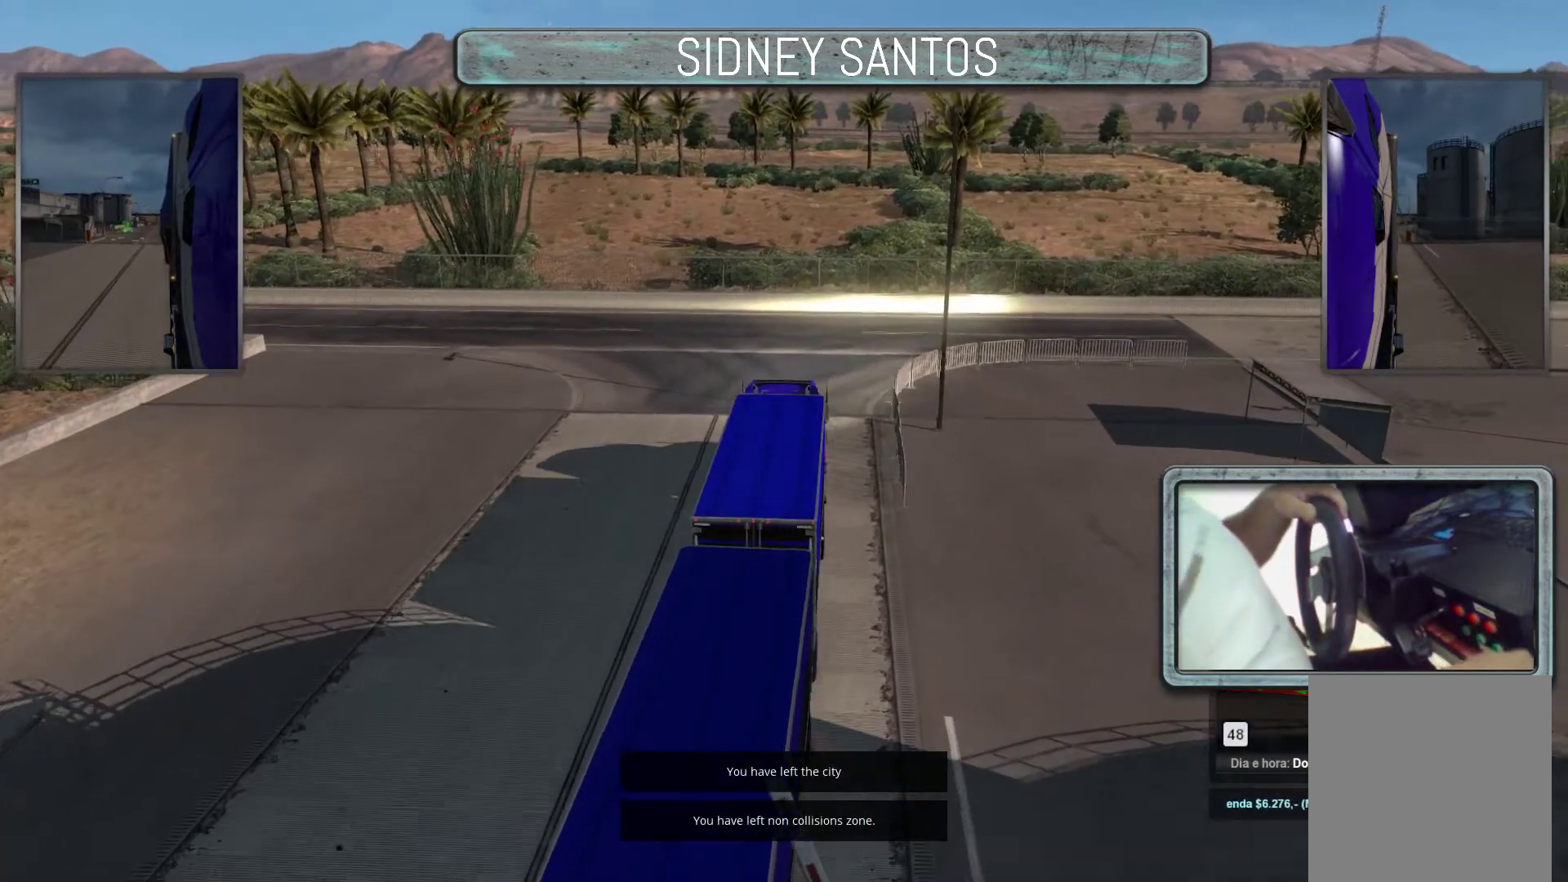
{"buttons": ["DPAD_DOWN"], "left_stick": "up", "events": []}
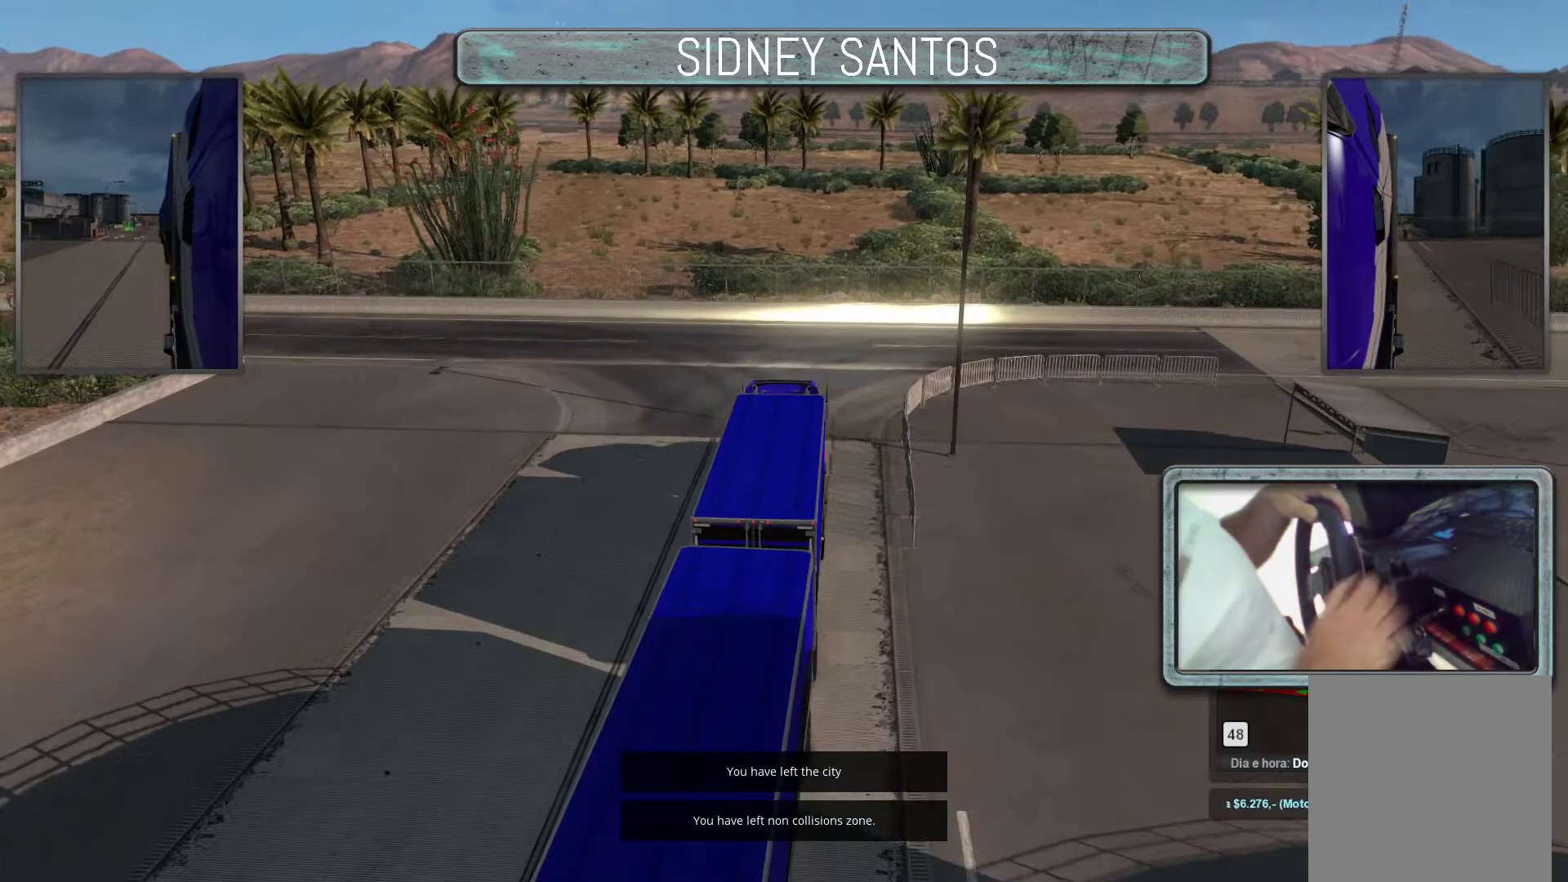
{"buttons": ["DPAD_DOWN"], "left_stick": "up", "events": []}
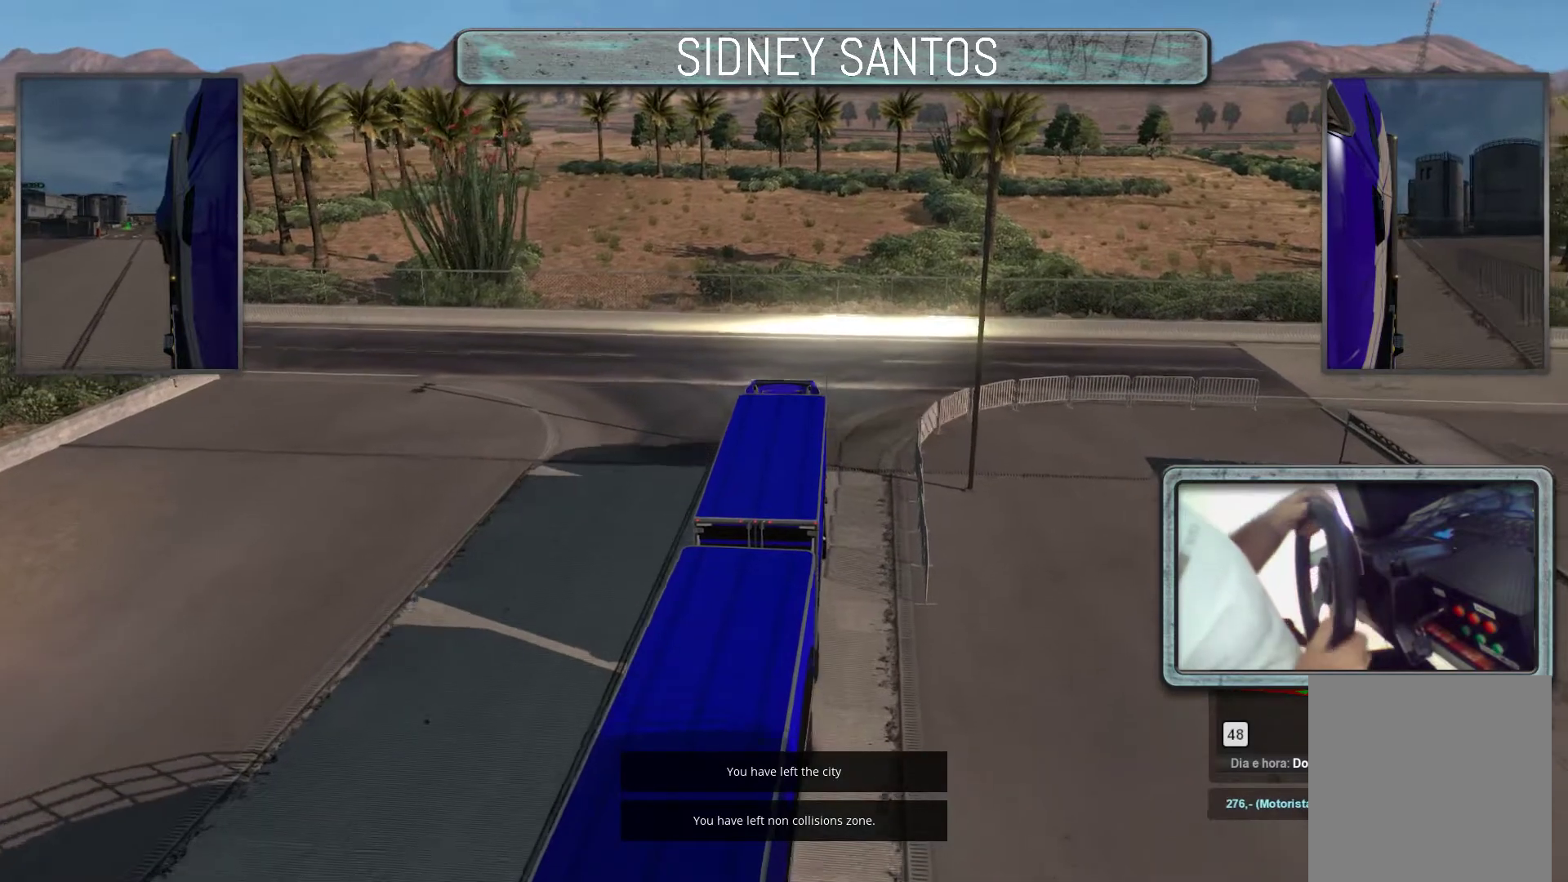
{"buttons": ["DPAD_DOWN"], "left_stick": "up", "events": []}
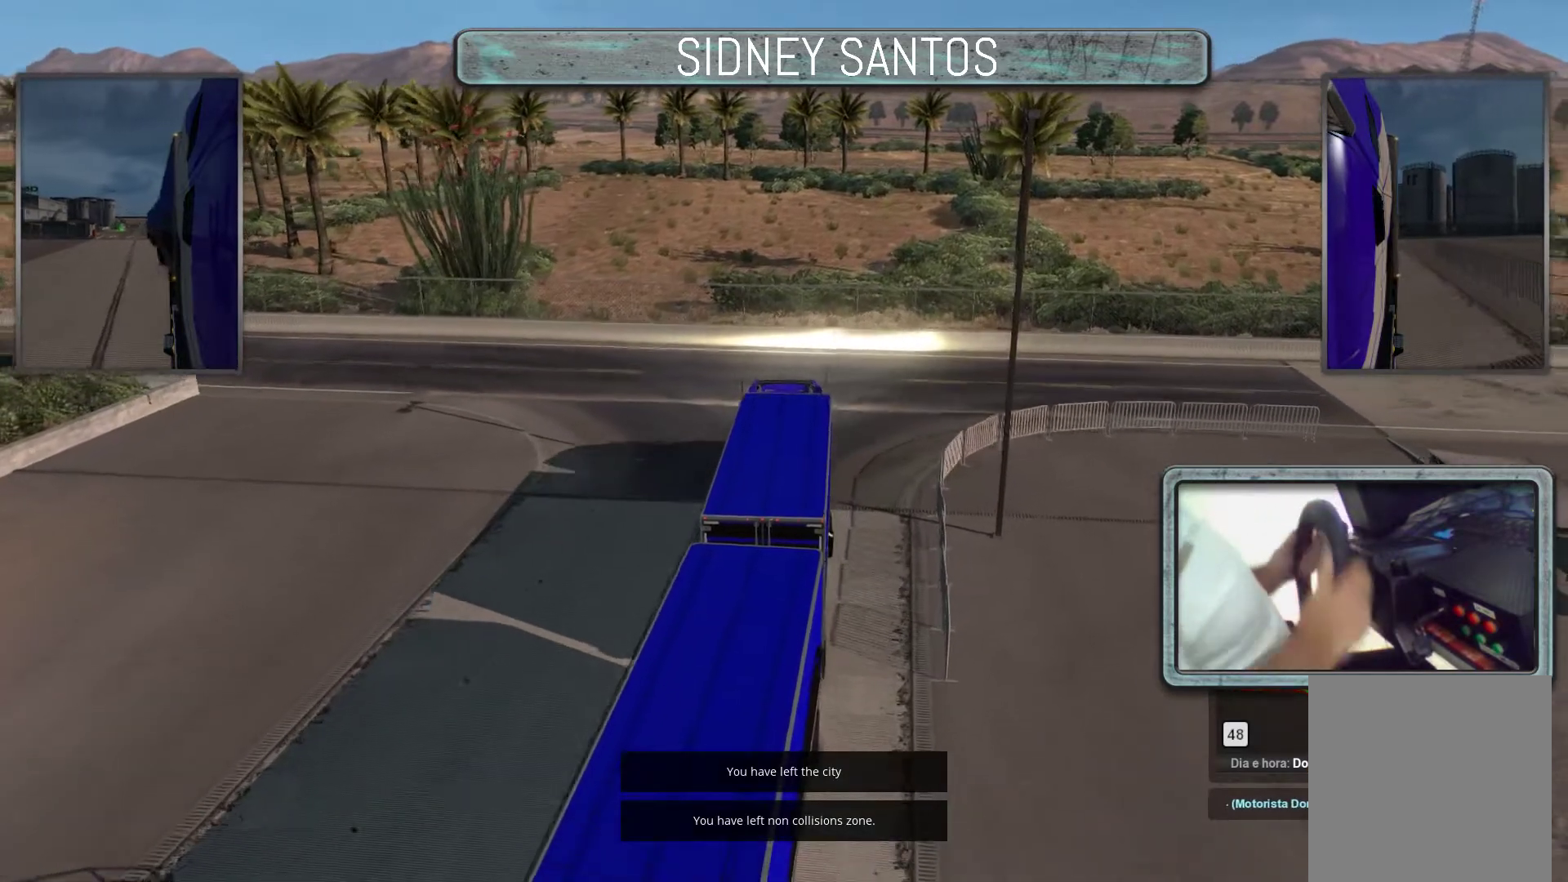
{"buttons": ["DPAD_DOWN"], "left_stick": "up", "events": []}
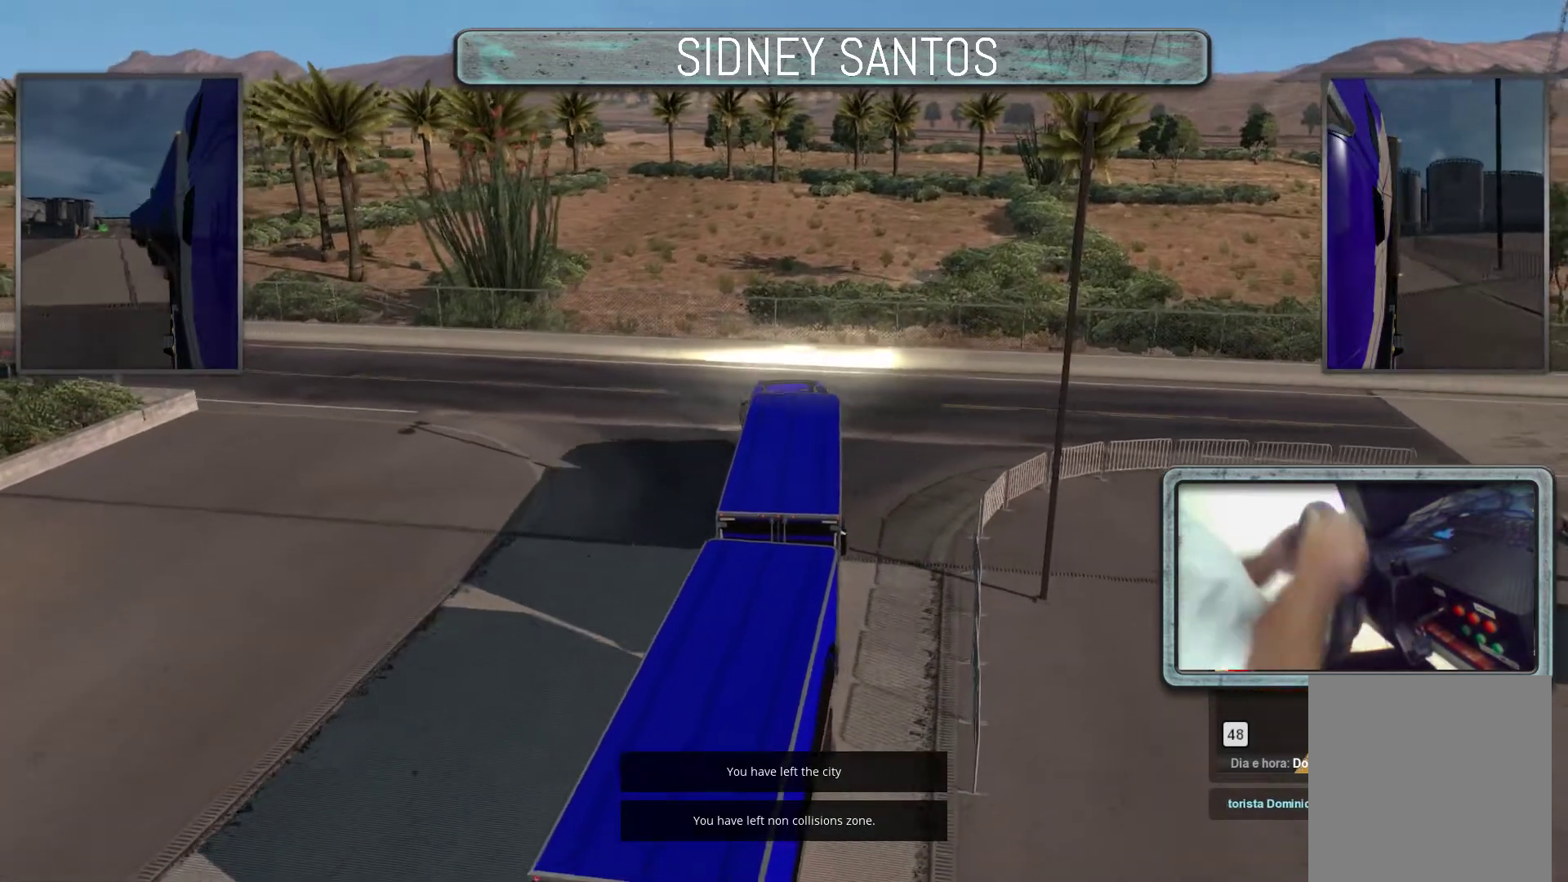
{"buttons": ["DPAD_DOWN"], "left_stick": "up", "events": []}
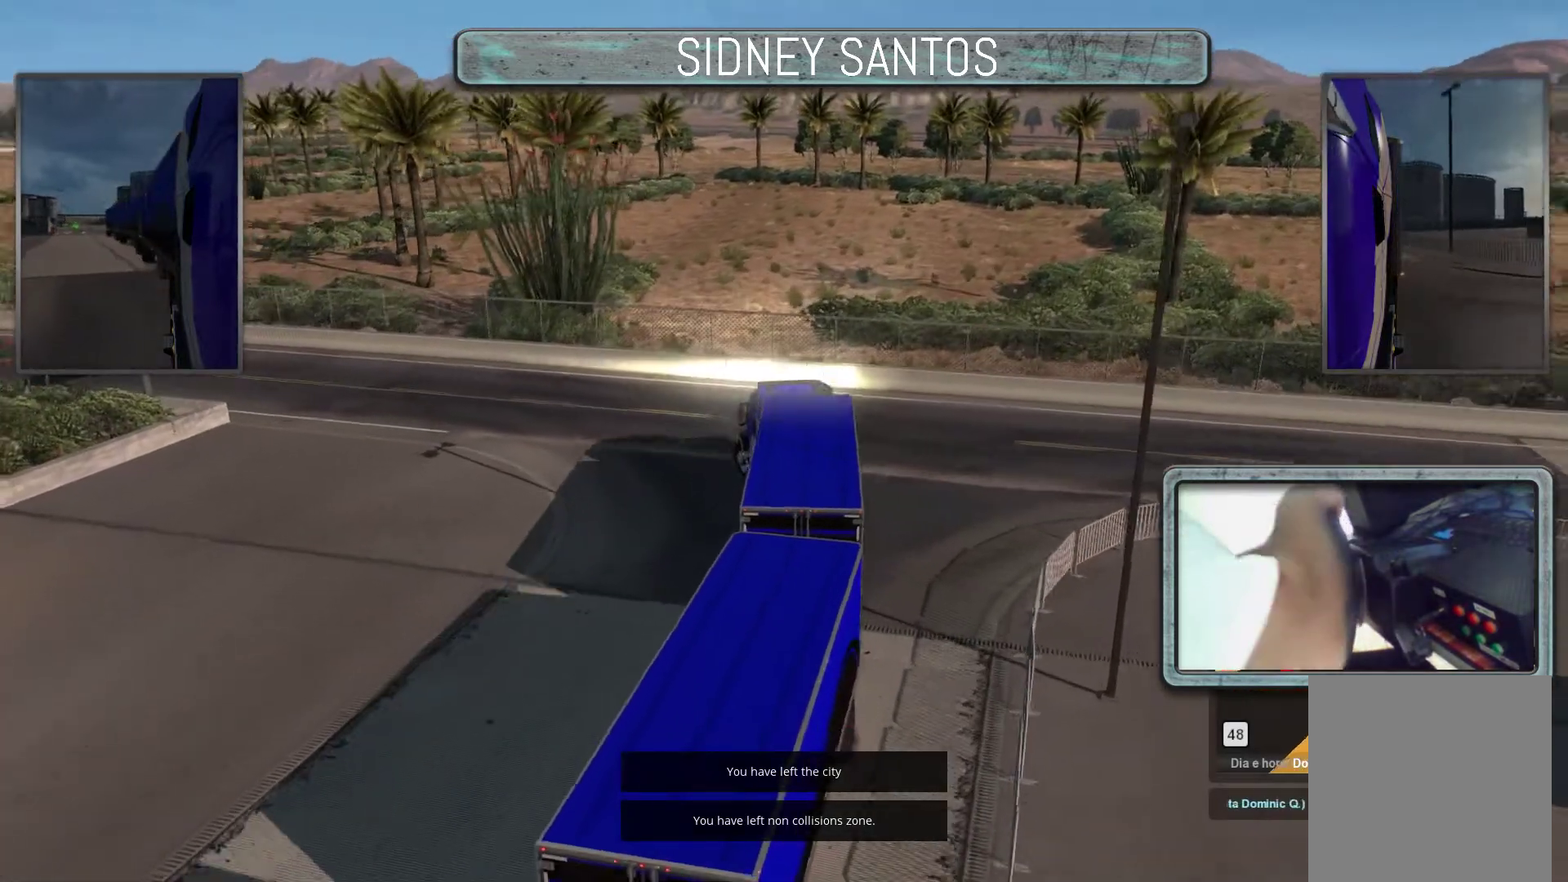
{"buttons": ["DPAD_DOWN"], "left_stick": "up", "events": []}
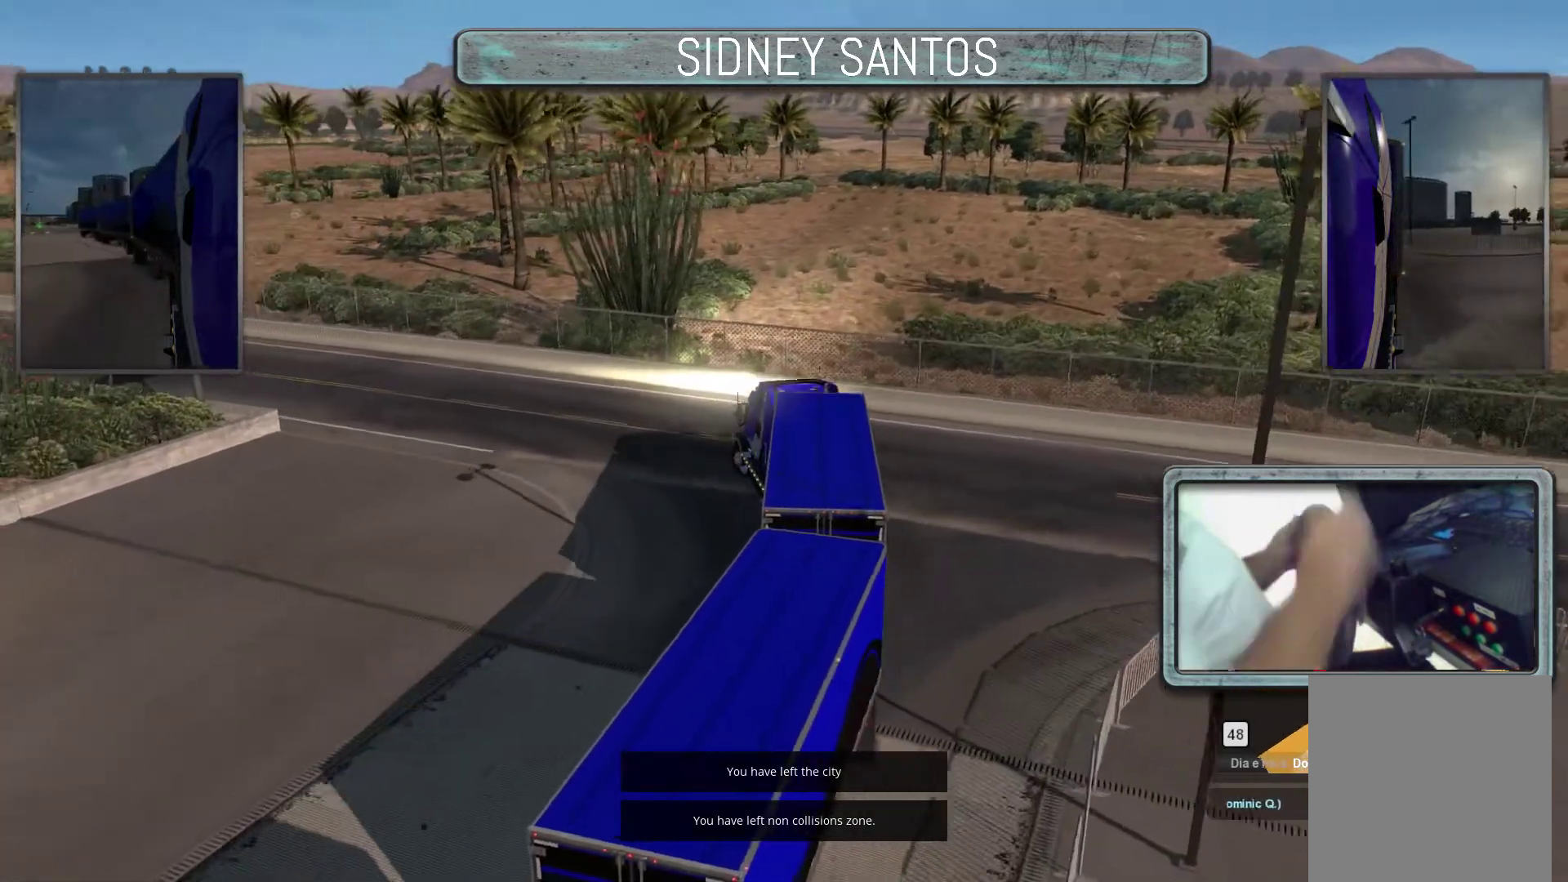
{"buttons": ["DPAD_DOWN"], "left_stick": "up", "events": []}
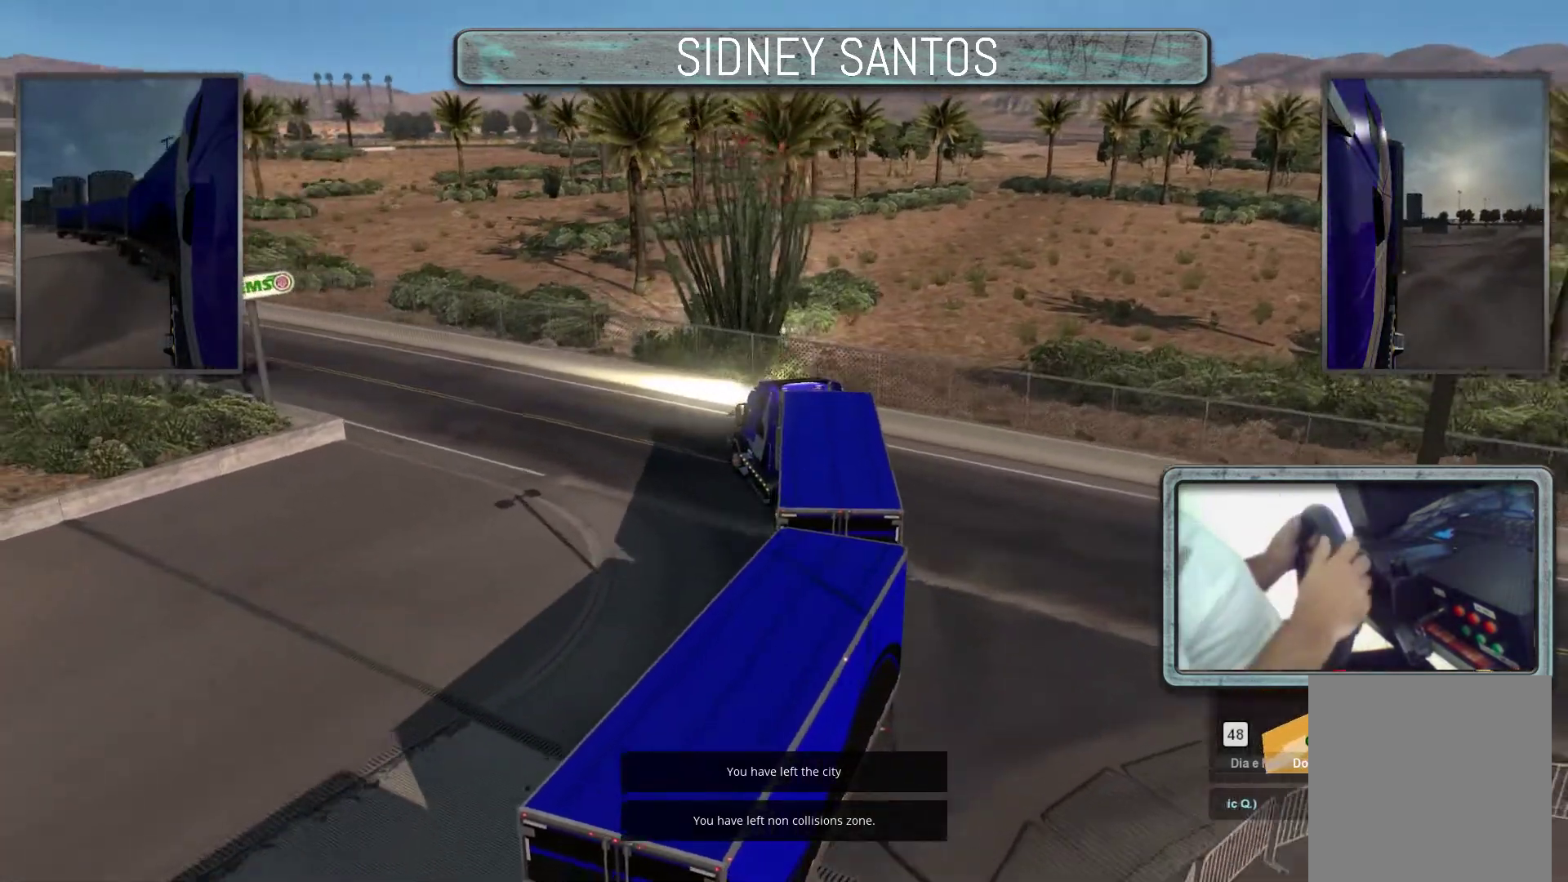
{"buttons": ["DPAD_DOWN"], "left_stick": "up", "events": []}
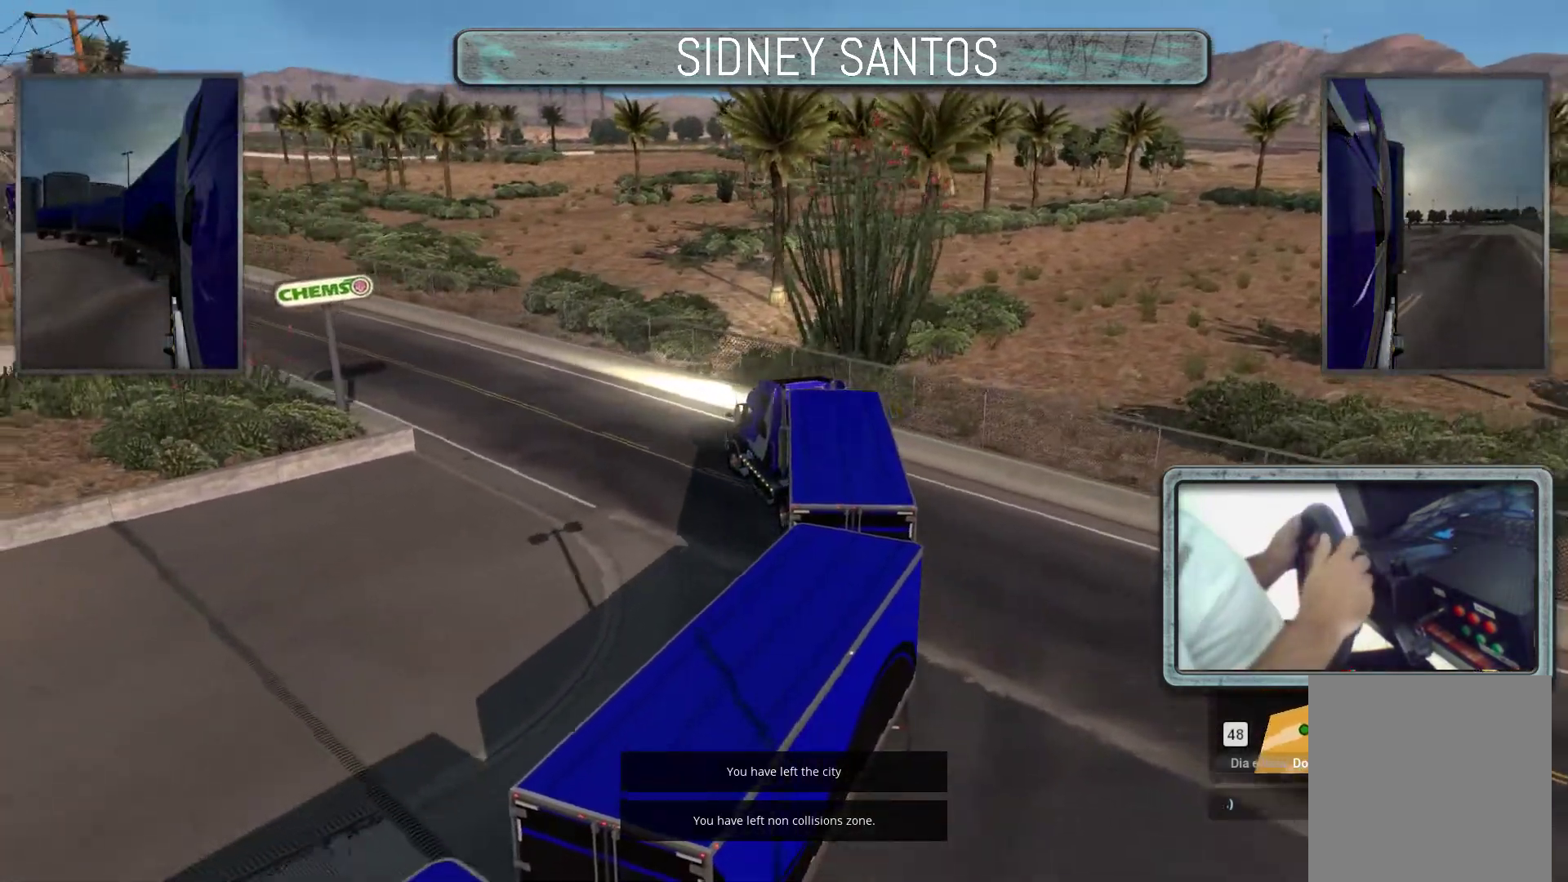
{"buttons": ["DPAD_DOWN"], "left_stick": "up", "events": []}
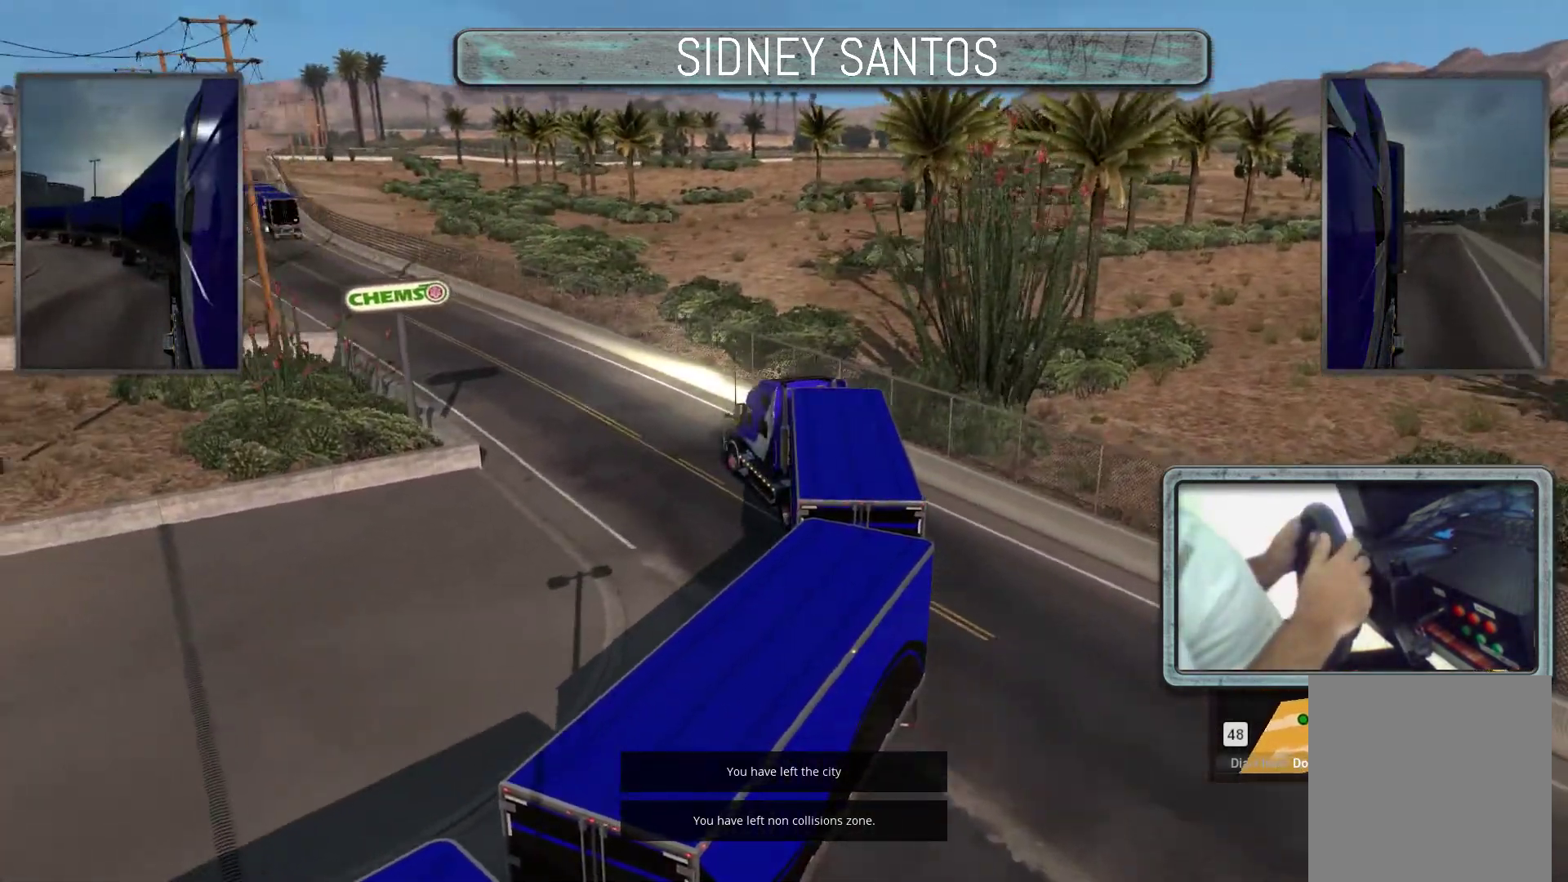
{"buttons": ["DPAD_DOWN"], "left_stick": "up", "events": []}
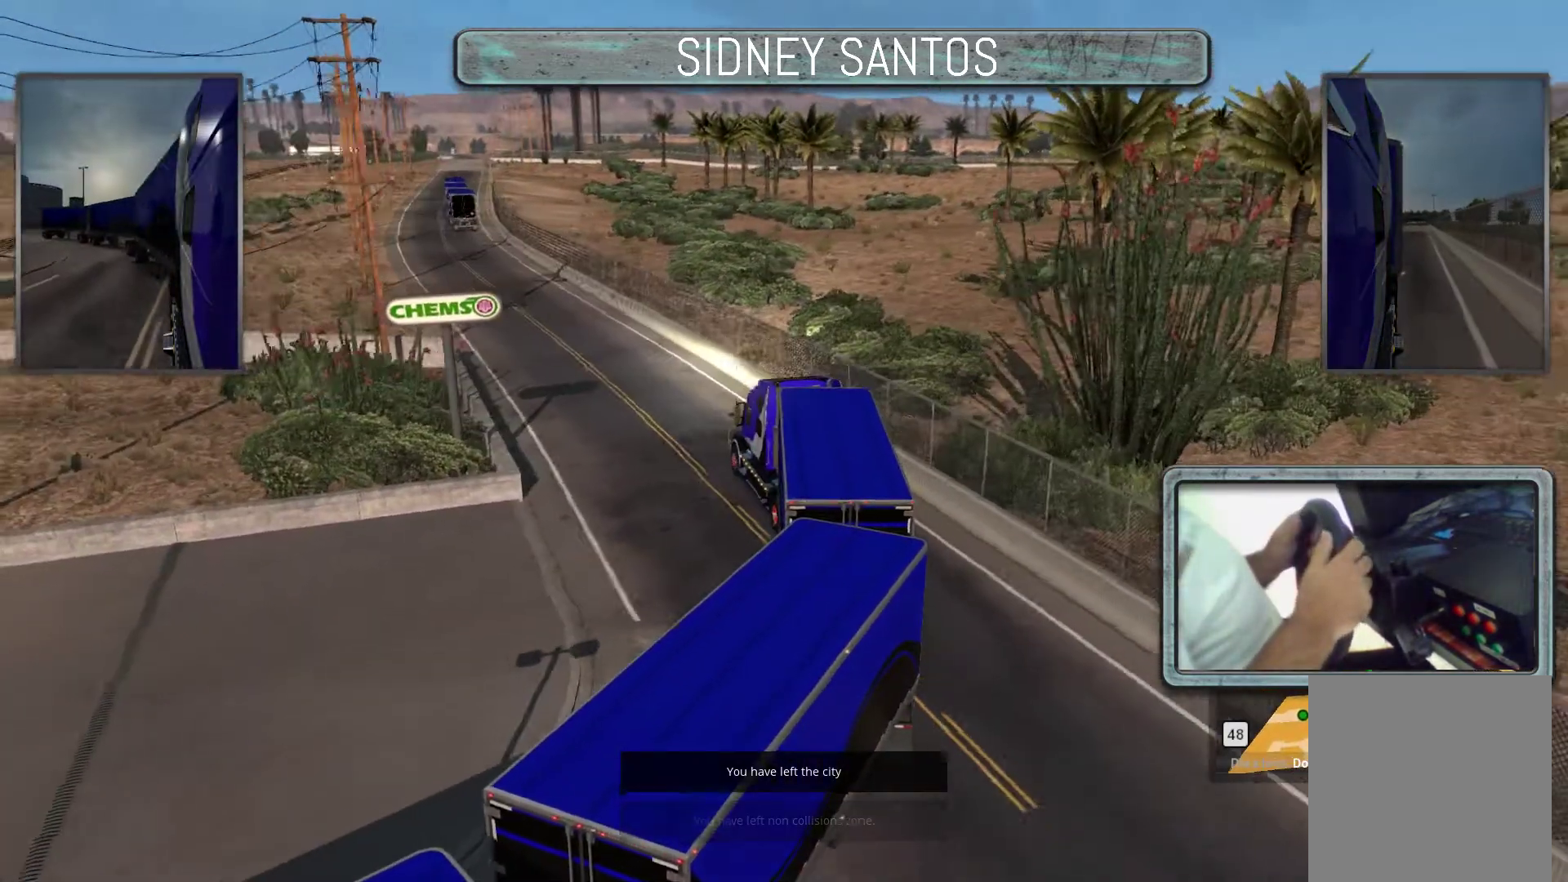
{"buttons": ["DPAD_DOWN"], "left_stick": "up", "events": []}
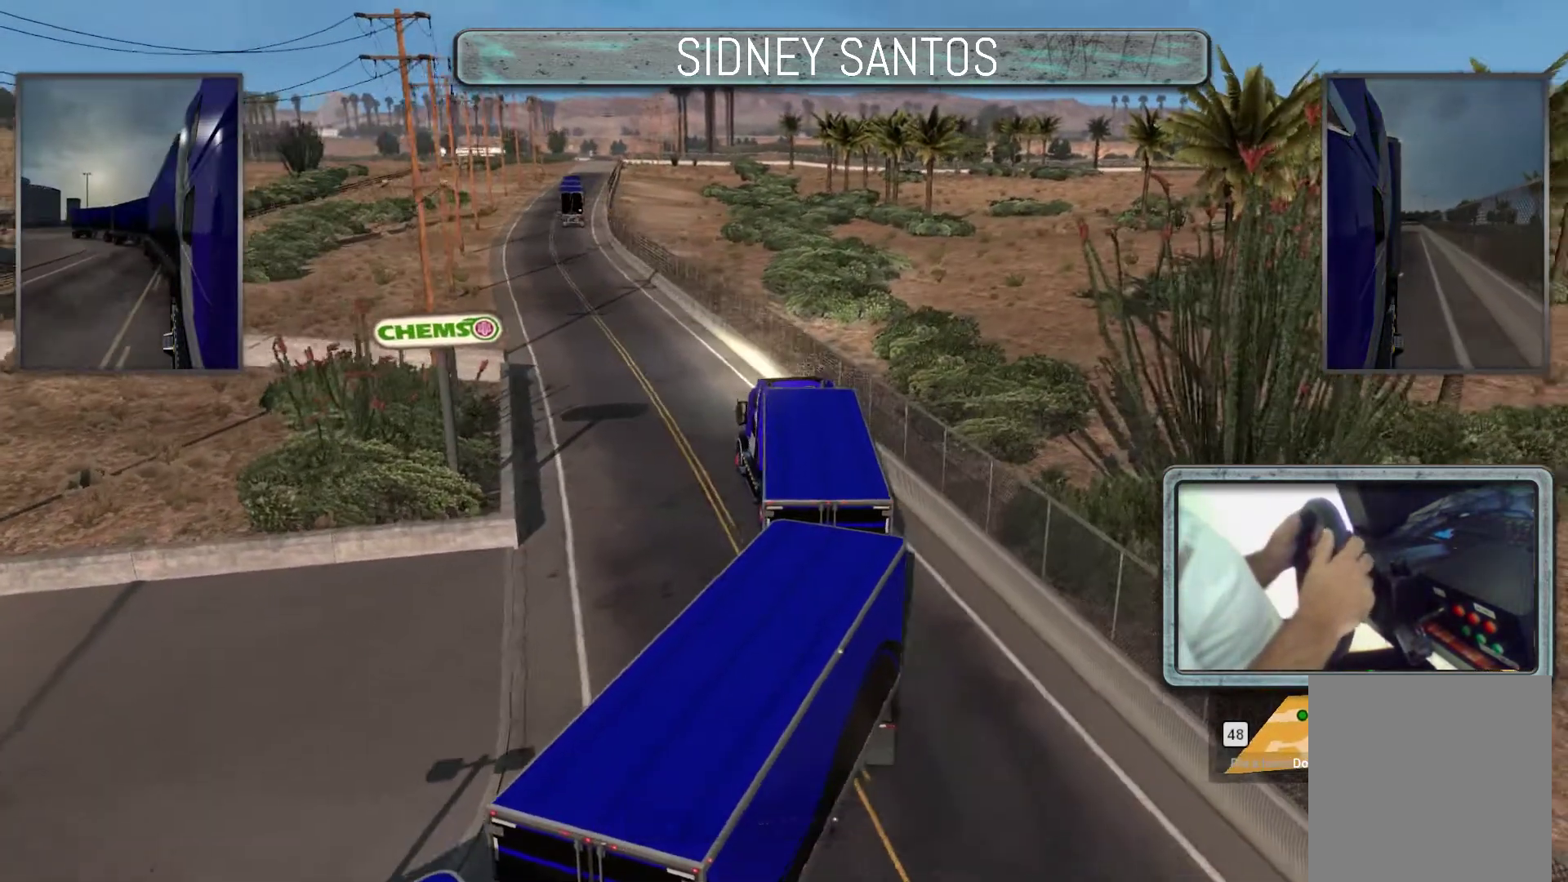
{"buttons": ["DPAD_DOWN"], "left_stick": "up", "events": []}
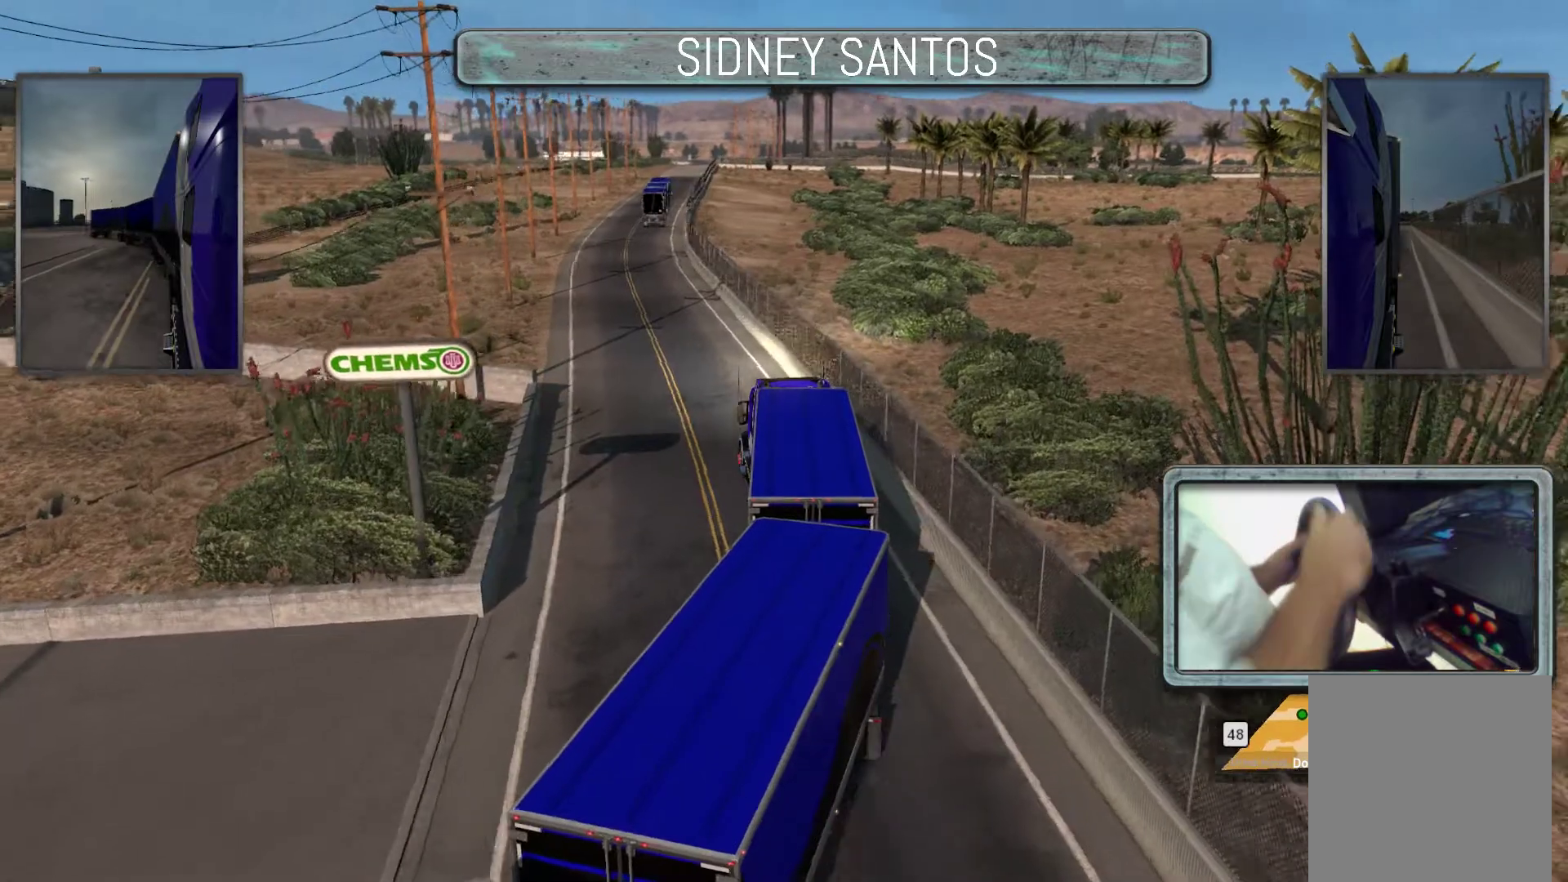
{"buttons": ["DPAD_DOWN"], "left_stick": "up", "events": []}
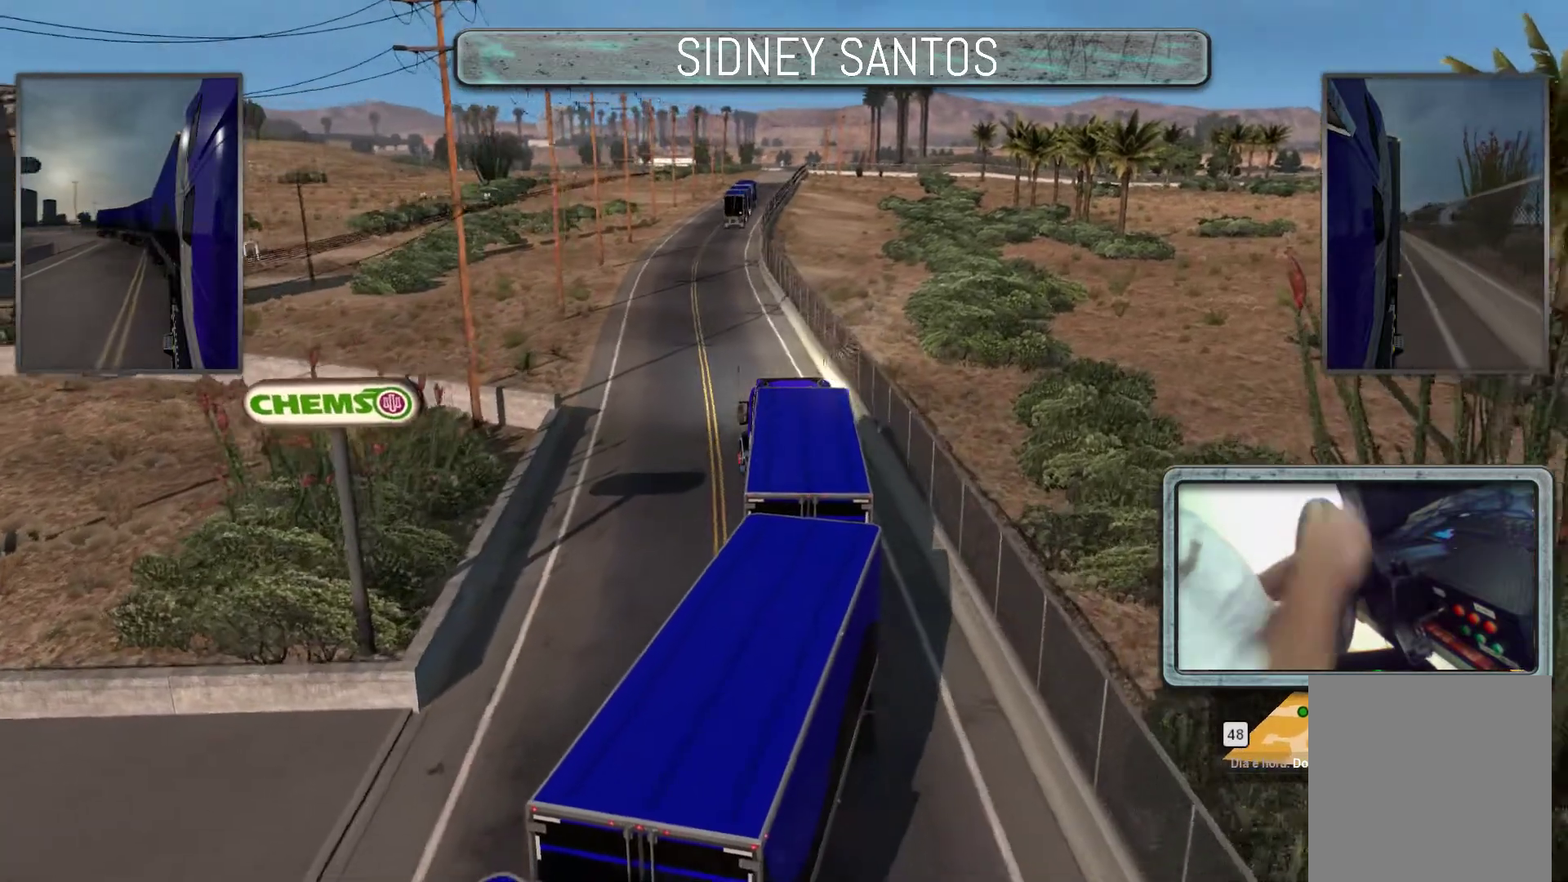
{"buttons": ["DPAD_DOWN"], "left_stick": "up", "events": []}
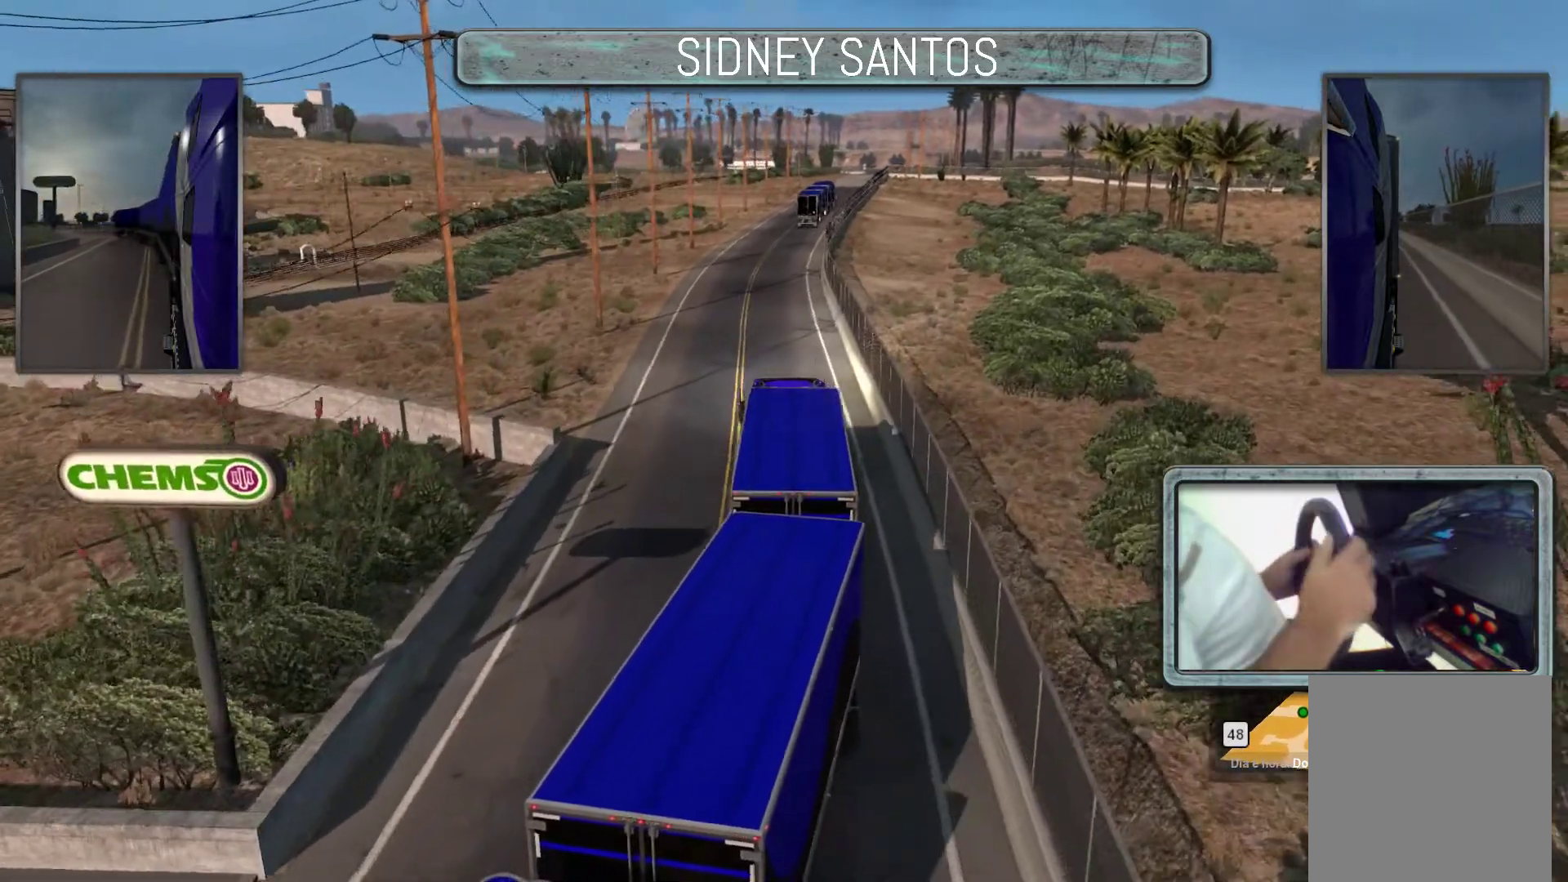
{"buttons": ["DPAD_DOWN"], "left_stick": "up", "events": []}
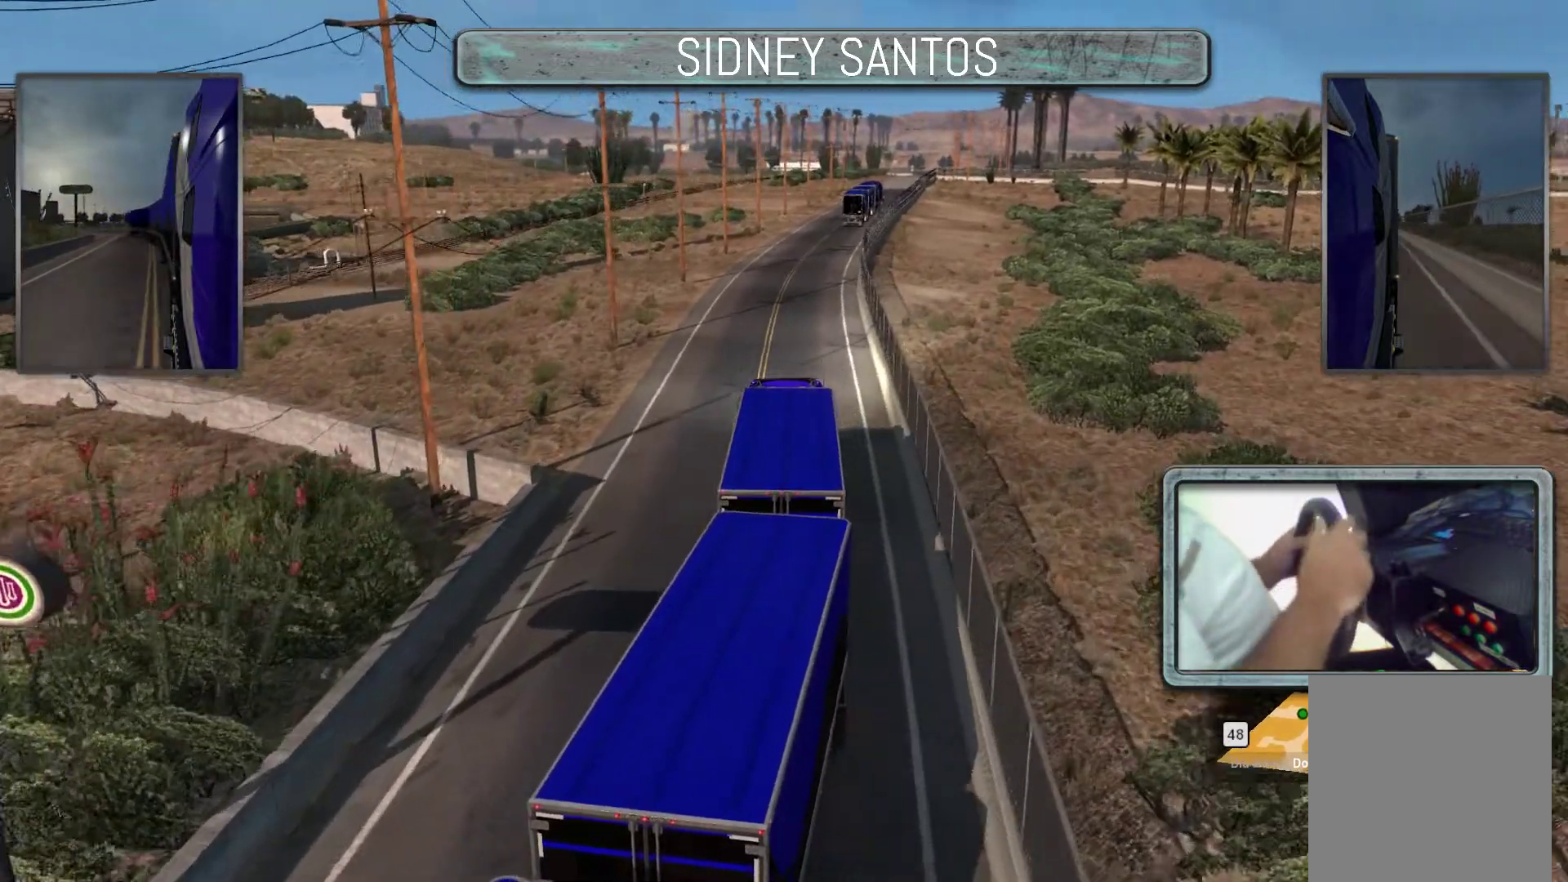
{"buttons": ["DPAD_DOWN"], "left_stick": "up", "events": []}
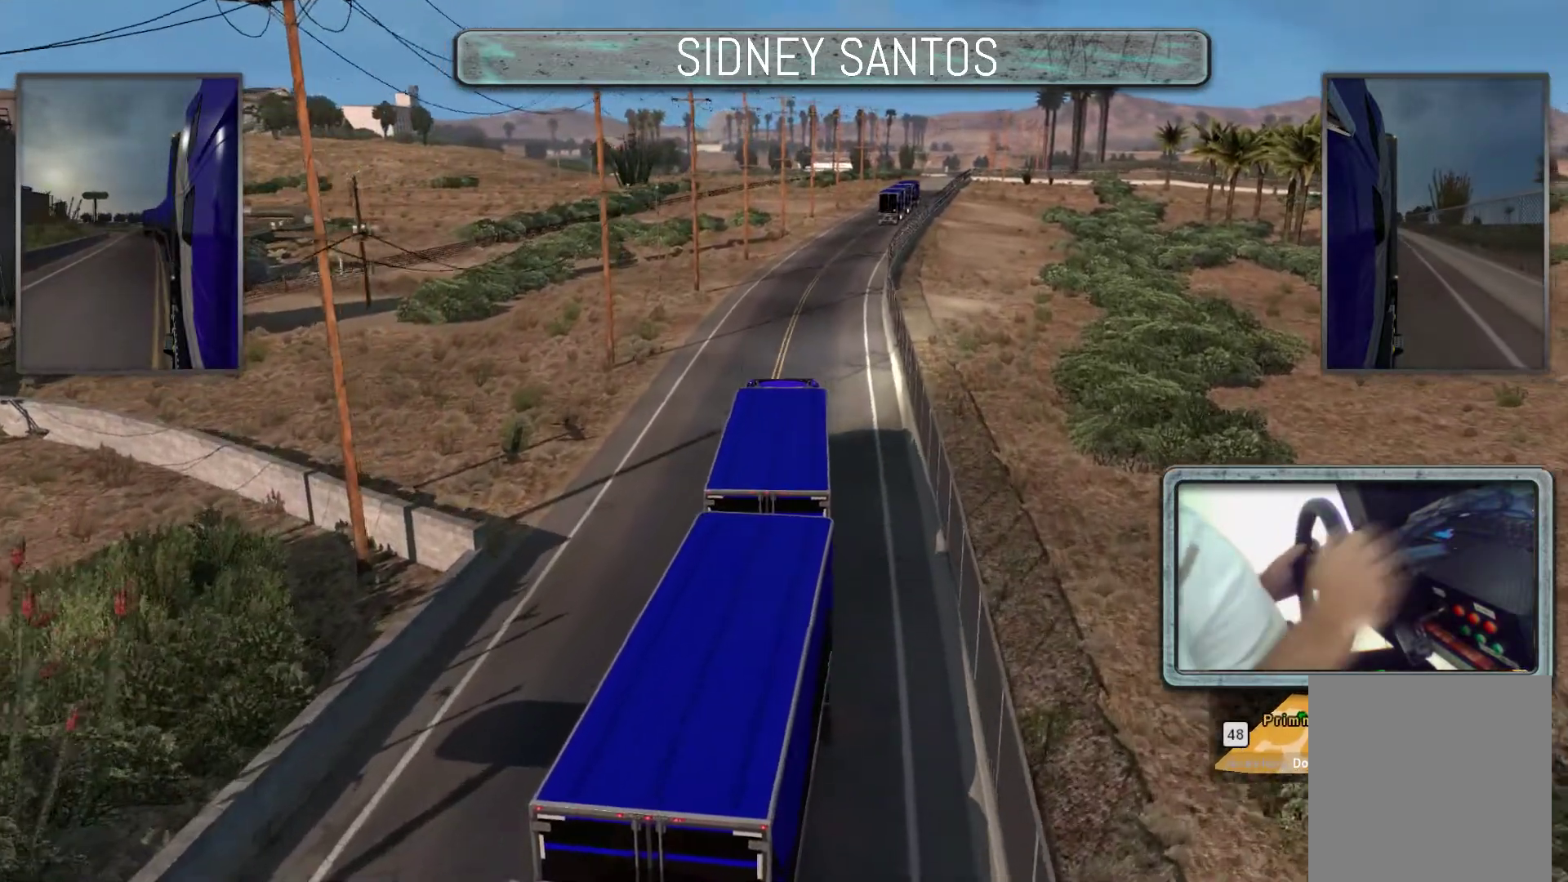
{"buttons": ["DPAD_DOWN"], "left_stick": "up", "events": []}
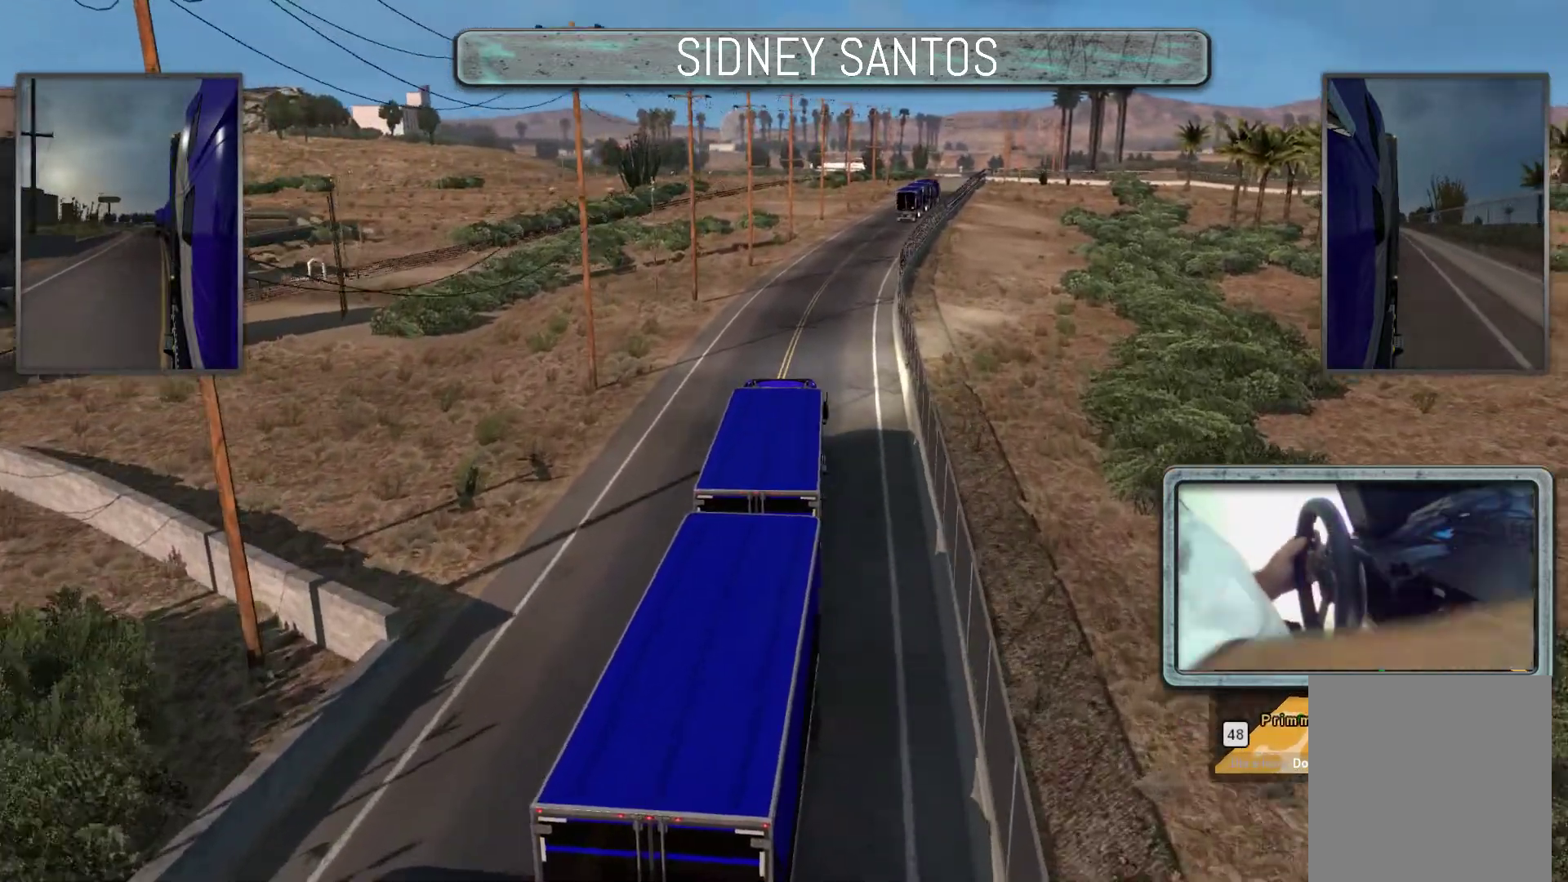
{"buttons": ["CROSS", "DPAD_DOWN"], "left_stick": "up", "events": [[467, "CROSS", "down"]]}
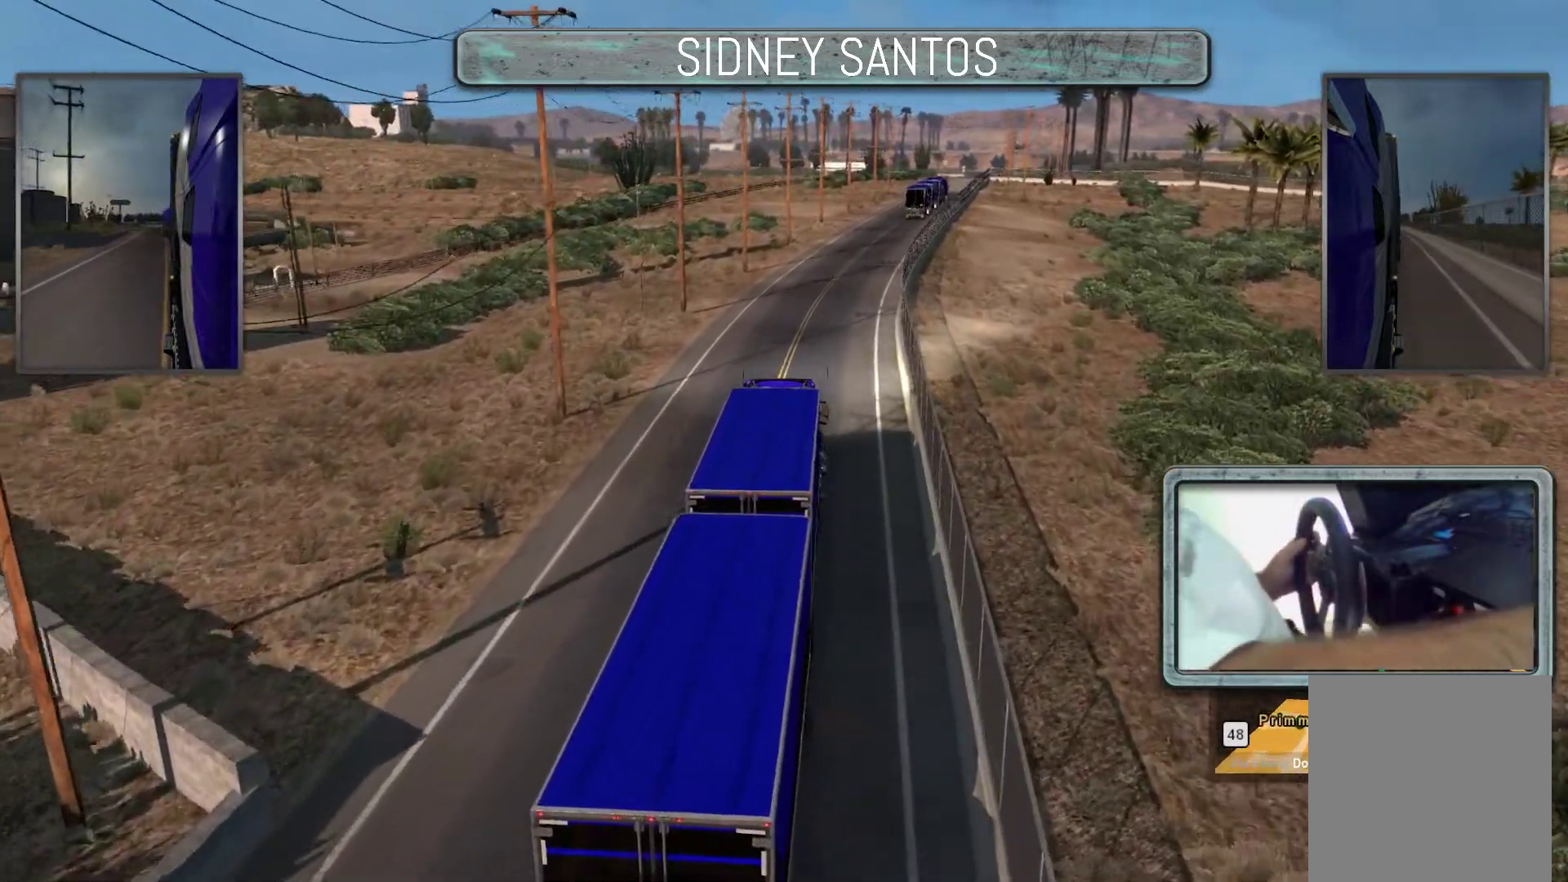
{"buttons": ["DPAD_DOWN"], "left_stick": "center", "events": [[67, "CROSS", "up"], [367, "left_stick", "center"]]}
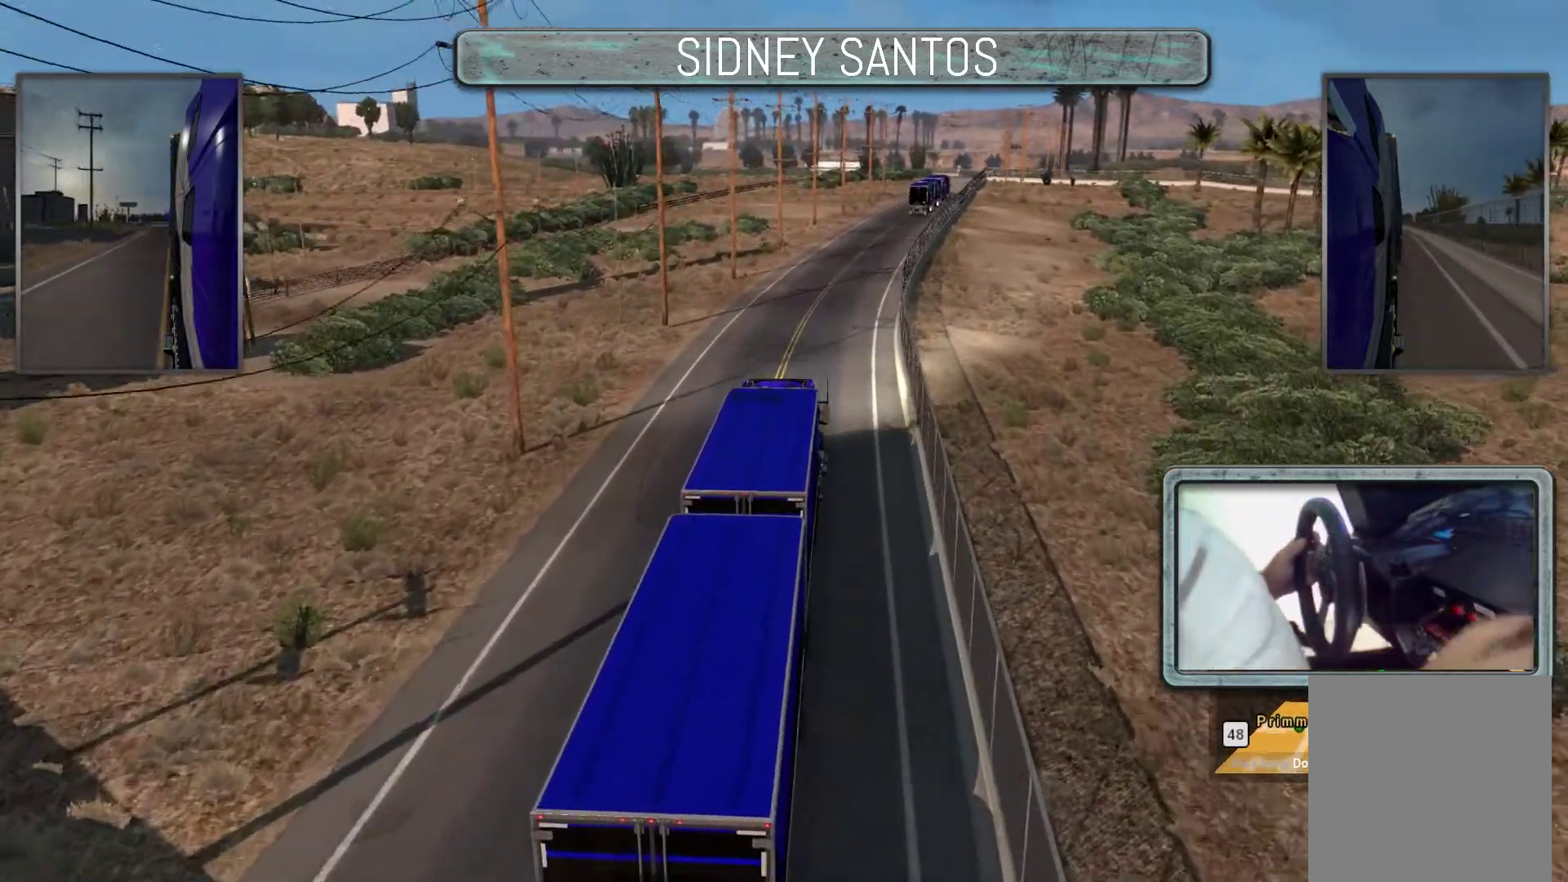
{"buttons": ["SELECT"], "left_stick": "center", "events": [[133, "DPAD_DOWN", "up"], [333, "SELECT", "down"]]}